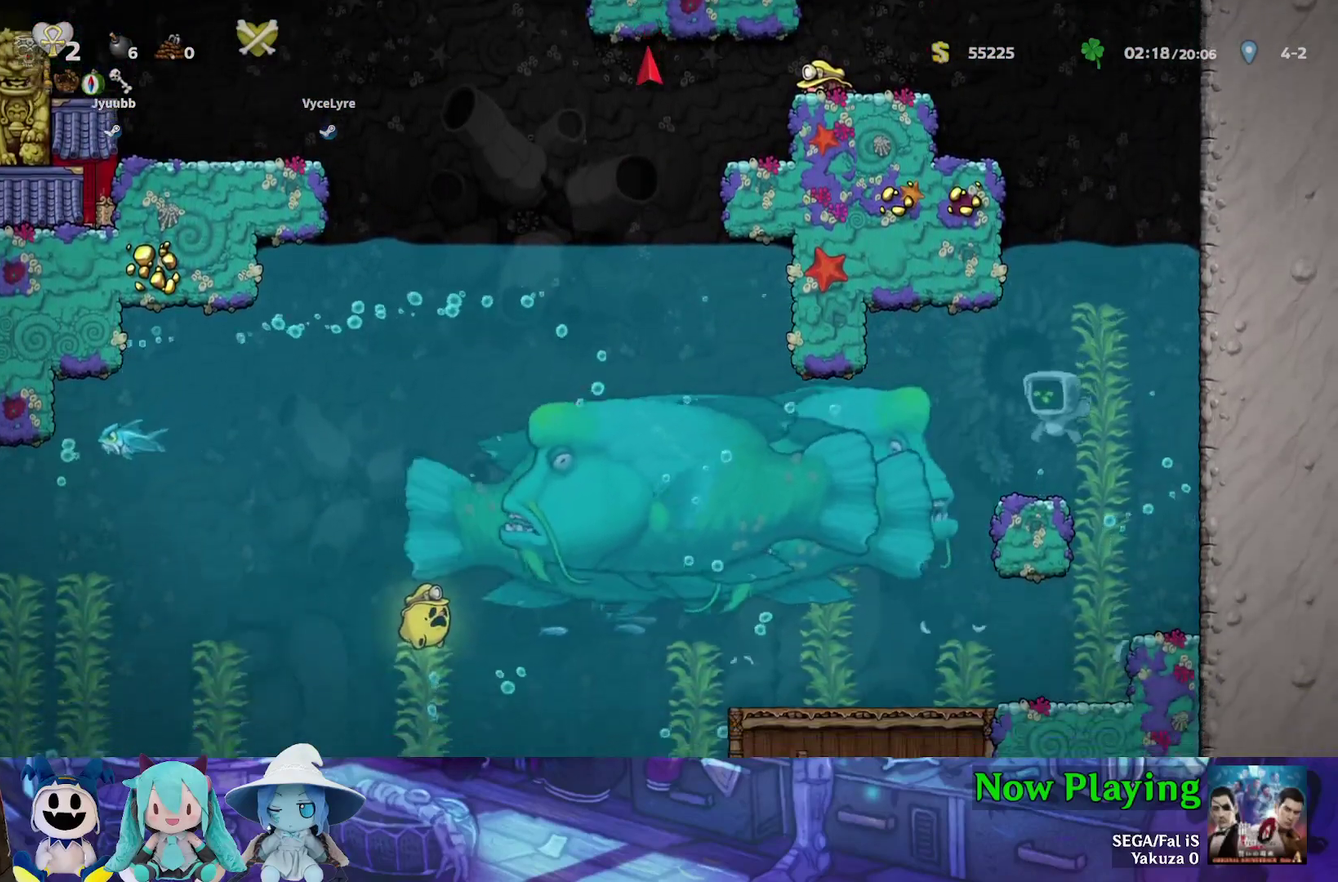
Gameplay with a controller (Nintendo layout); each line is a JSON object with the inputs held at the frame after it (dt_ms = milliseconds from this image to that frame). "events" lists button and stick changes between this image and that frame as [ms after this image, input, new state], when the widget could be followed in between. Not read: L3 R3.
{"dt_ms": 300, "buttons": ["A"], "left_stick": "center", "right_stick": "center", "events": [[83, "A", "down"], [183, "A", "up"], [267, "A", "down"]]}
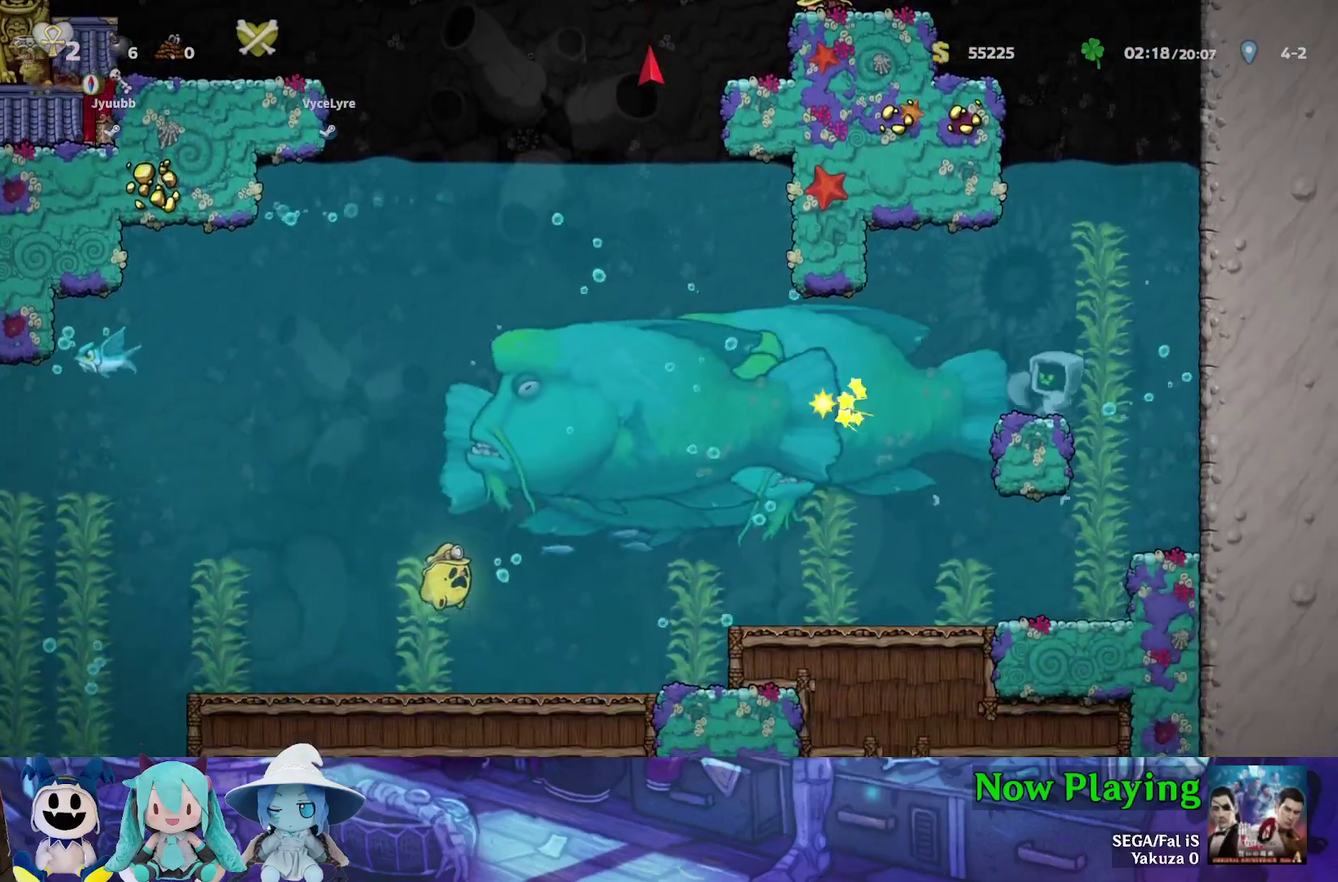
{"dt_ms": 400, "buttons": [], "left_stick": "center", "right_stick": "center", "events": [[17, "DPAD_LEFT", "down"], [67, "A", "up"], [67, "DPAD_LEFT", "up"], [133, "A", "down"], [217, "A", "up"], [300, "A", "down"], [367, "A", "up"]]}
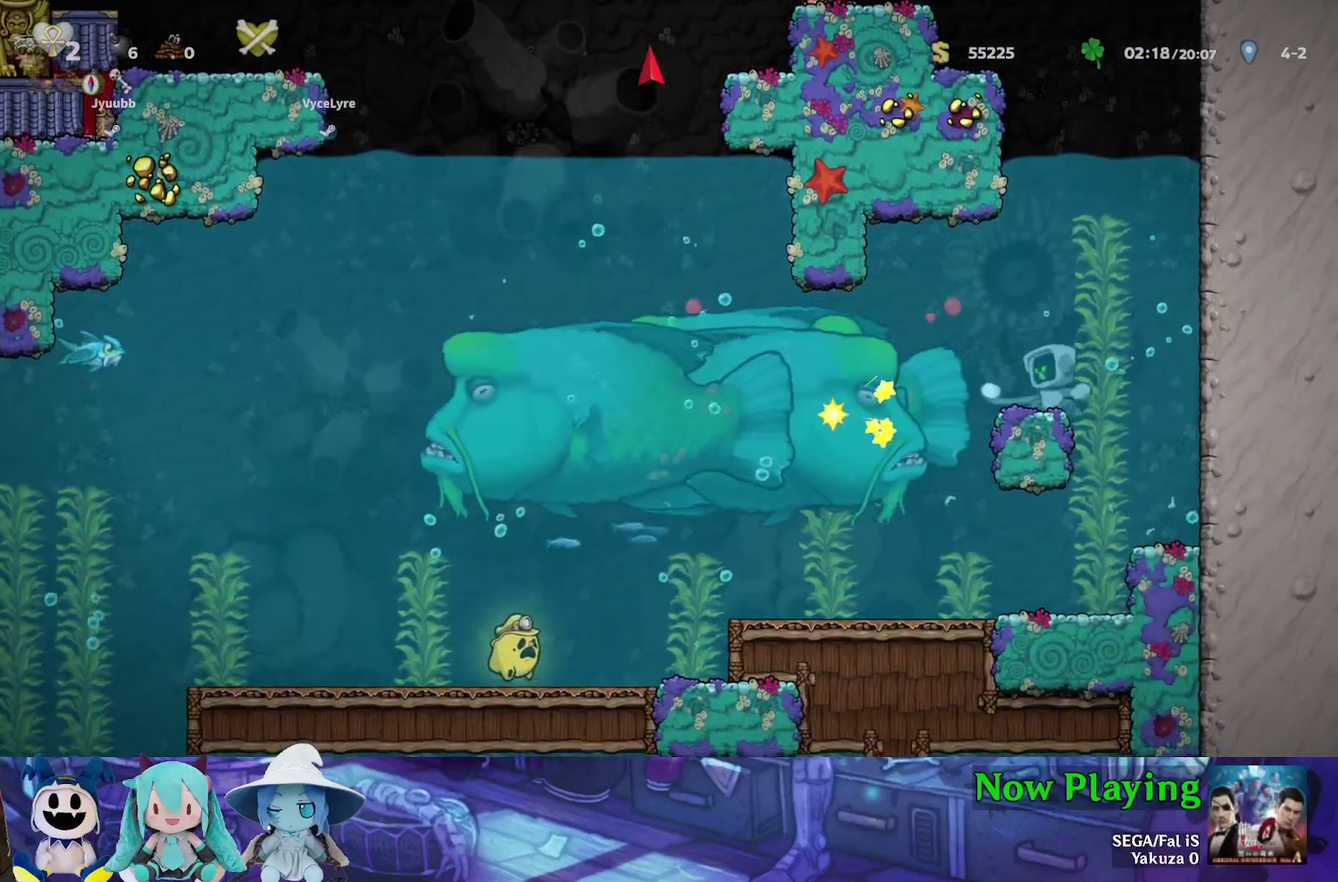
{"dt_ms": 500, "buttons": ["A"], "left_stick": "center", "right_stick": "center", "events": [[17, "A", "down"], [100, "A", "up"], [133, "DPAD_LEFT", "down"], [183, "A", "down"], [183, "DPAD_LEFT", "up"], [267, "A", "up"], [333, "A", "down"], [400, "A", "up"], [500, "A", "down"]]}
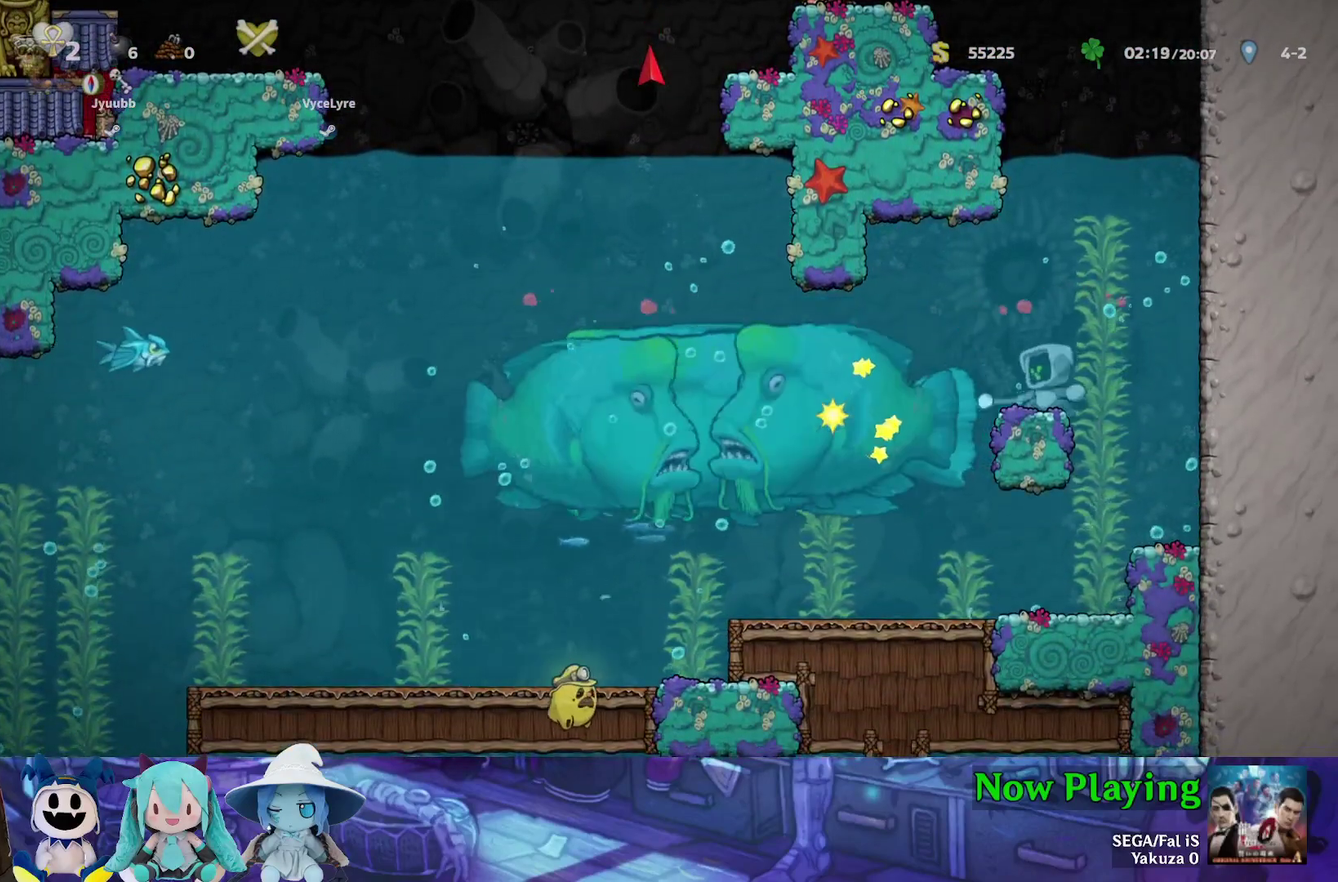
{"dt_ms": 300, "buttons": [], "left_stick": "center", "right_stick": "center", "events": [[67, "A", "up"], [167, "A", "down"], [167, "DPAD_LEFT", "down"], [217, "DPAD_LEFT", "up"], [250, "A", "up"]]}
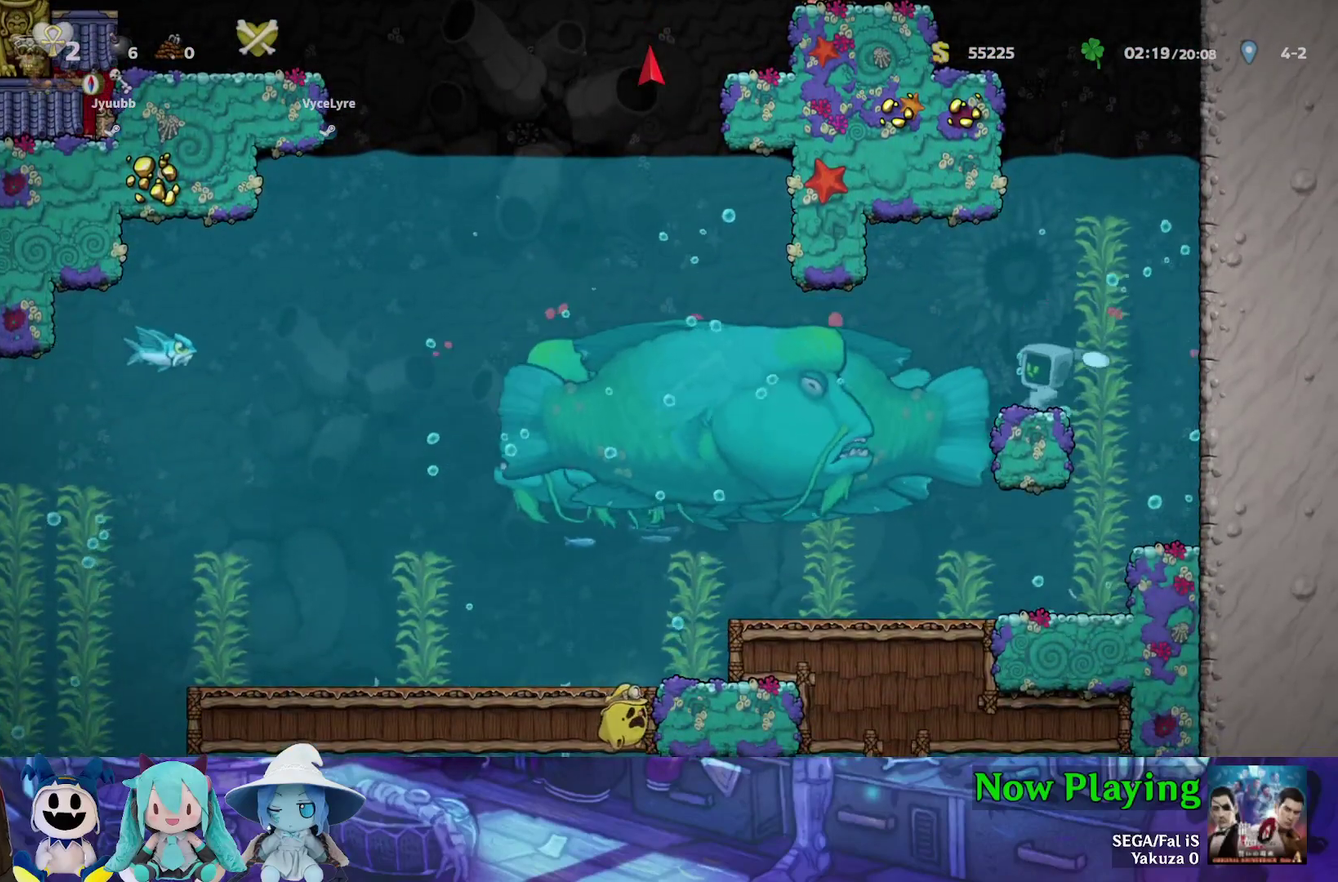
{"dt_ms": 400, "buttons": ["A"], "left_stick": "center", "right_stick": "center", "events": [[33, "A", "down"], [117, "A", "up"], [217, "A", "down"], [300, "A", "up"], [367, "A", "down"]]}
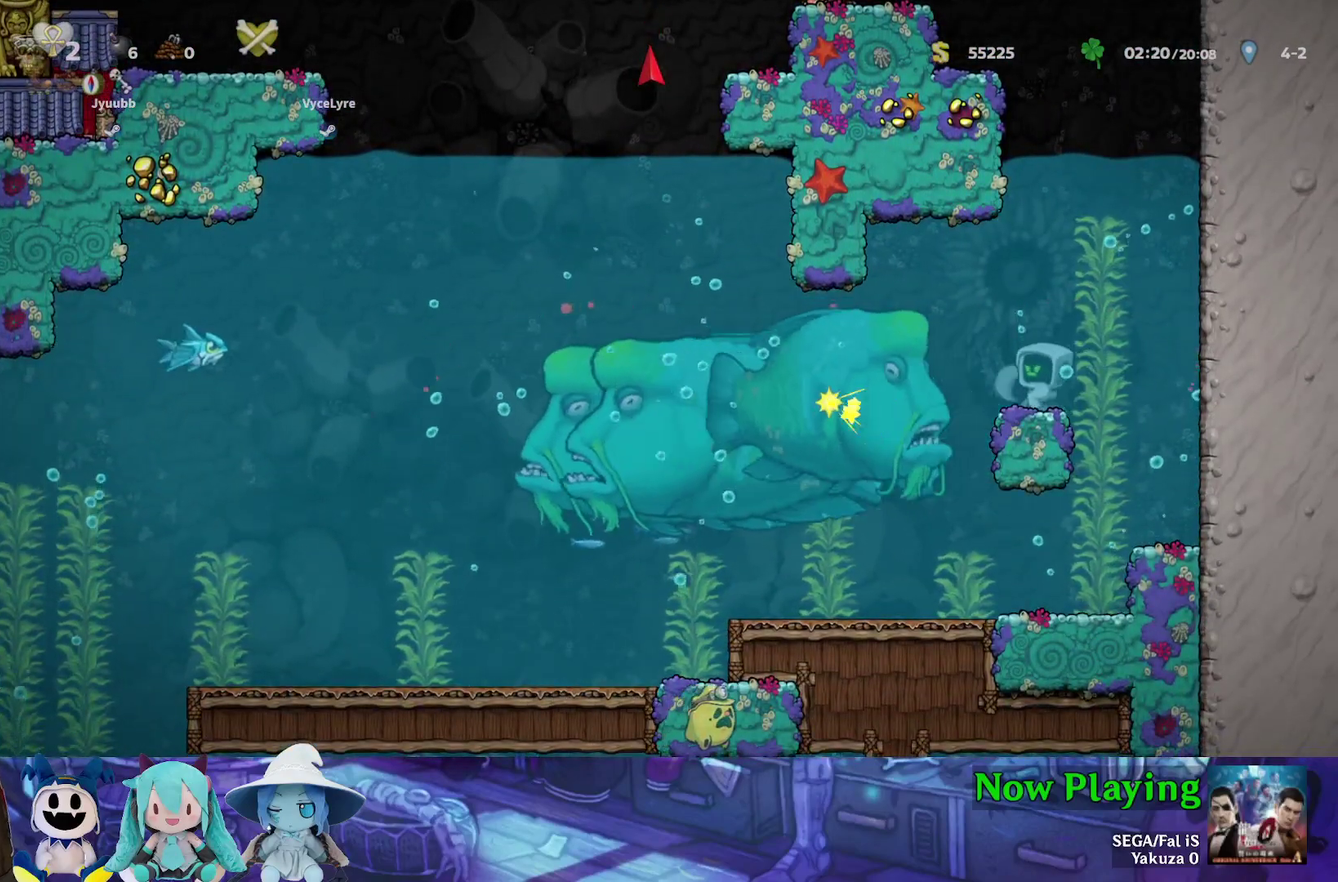
{"dt_ms": 500, "buttons": ["A"], "left_stick": "center", "right_stick": "center", "events": [[50, "A", "up"], [117, "A", "down"], [217, "A", "up"], [300, "A", "down"], [350, "A", "up"], [450, "A", "down"]]}
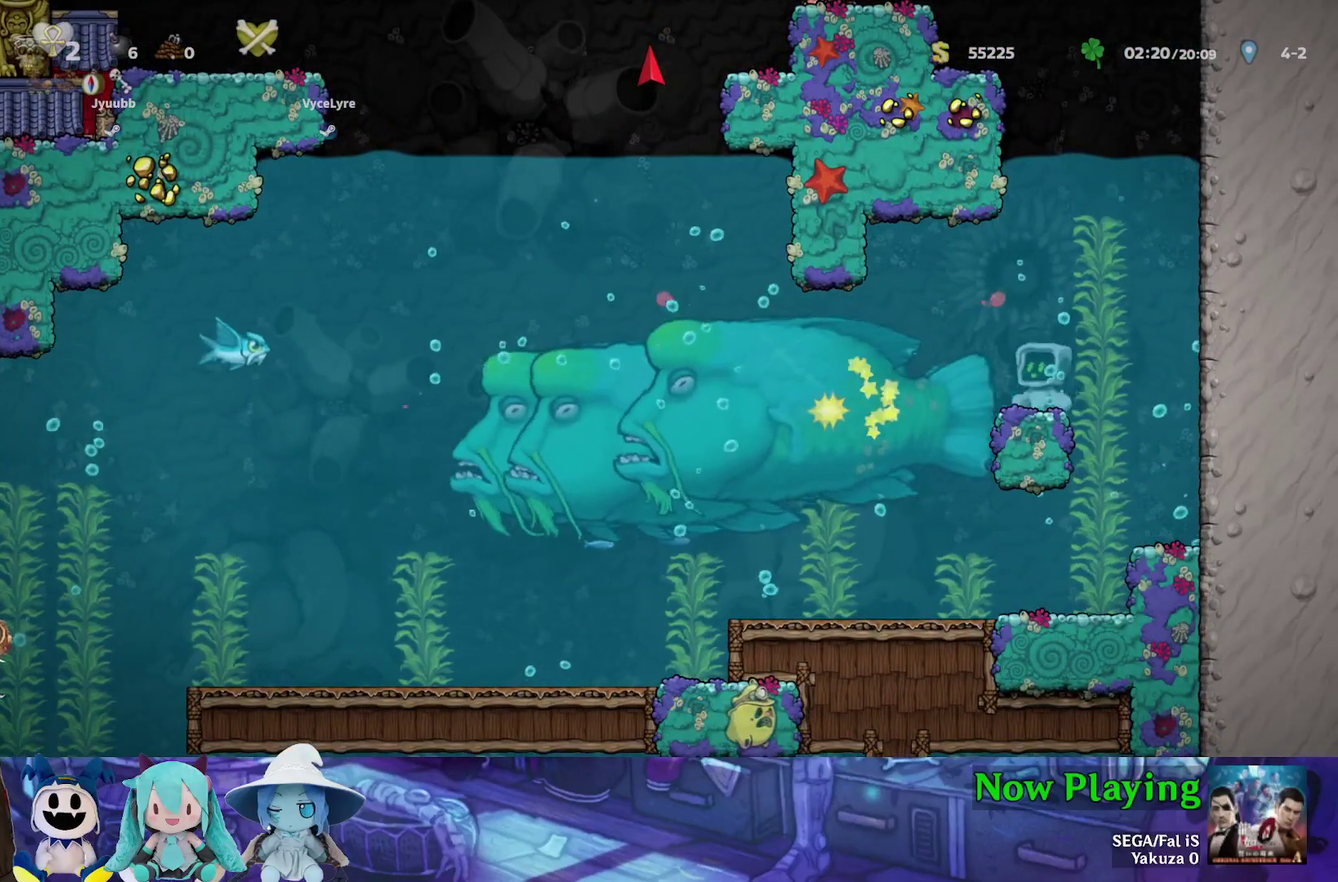
{"dt_ms": 700, "buttons": [], "left_stick": "center", "right_stick": "center", "events": [[17, "A", "up"], [100, "A", "down"], [200, "A", "up"], [267, "A", "down"], [350, "A", "up"], [400, "A", "down"], [517, "A", "up"], [583, "A", "down"], [667, "A", "up"]]}
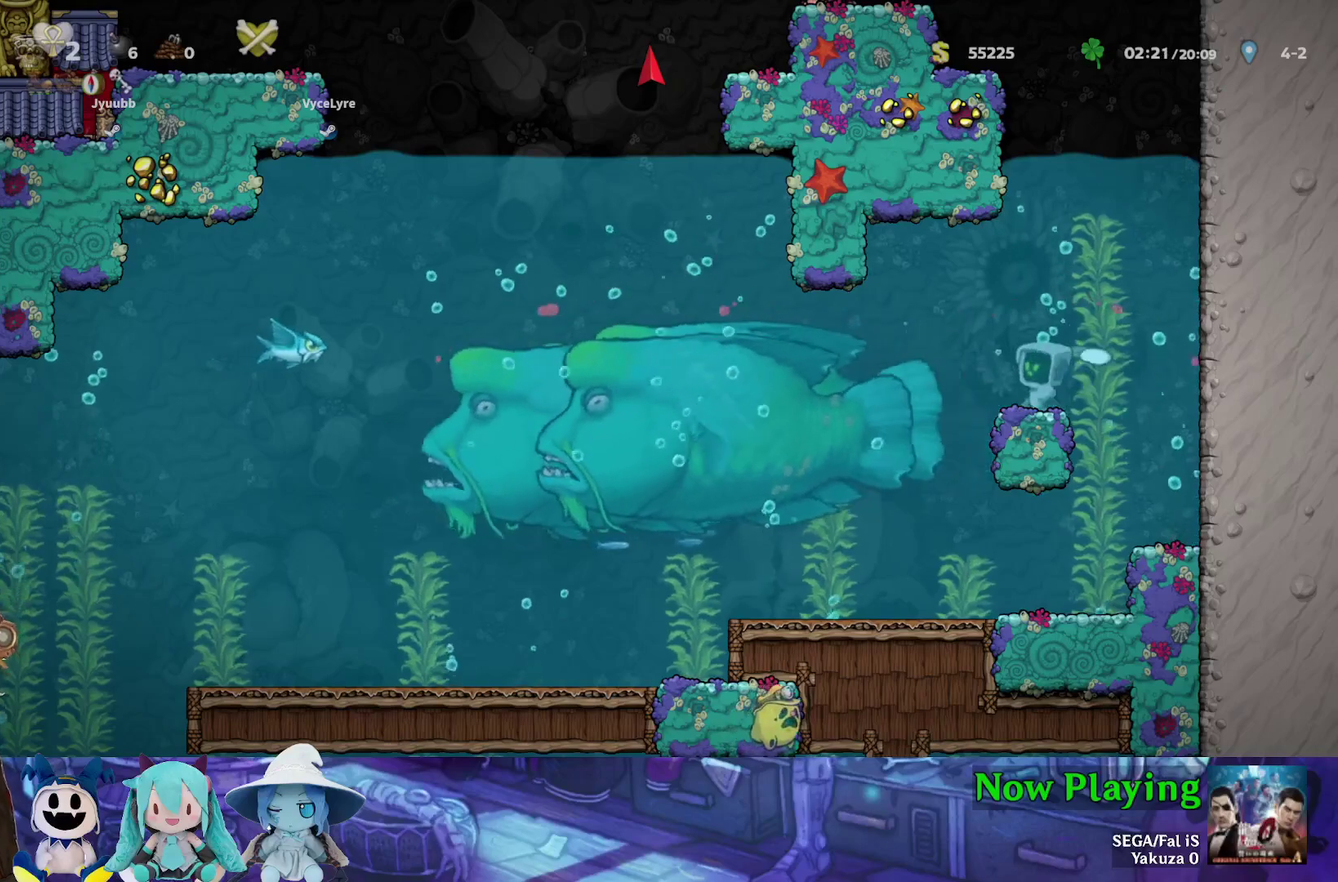
{"dt_ms": 300, "buttons": ["A"], "left_stick": "center", "right_stick": "center", "events": [[67, "A", "down"], [167, "A", "up"], [300, "A", "down"]]}
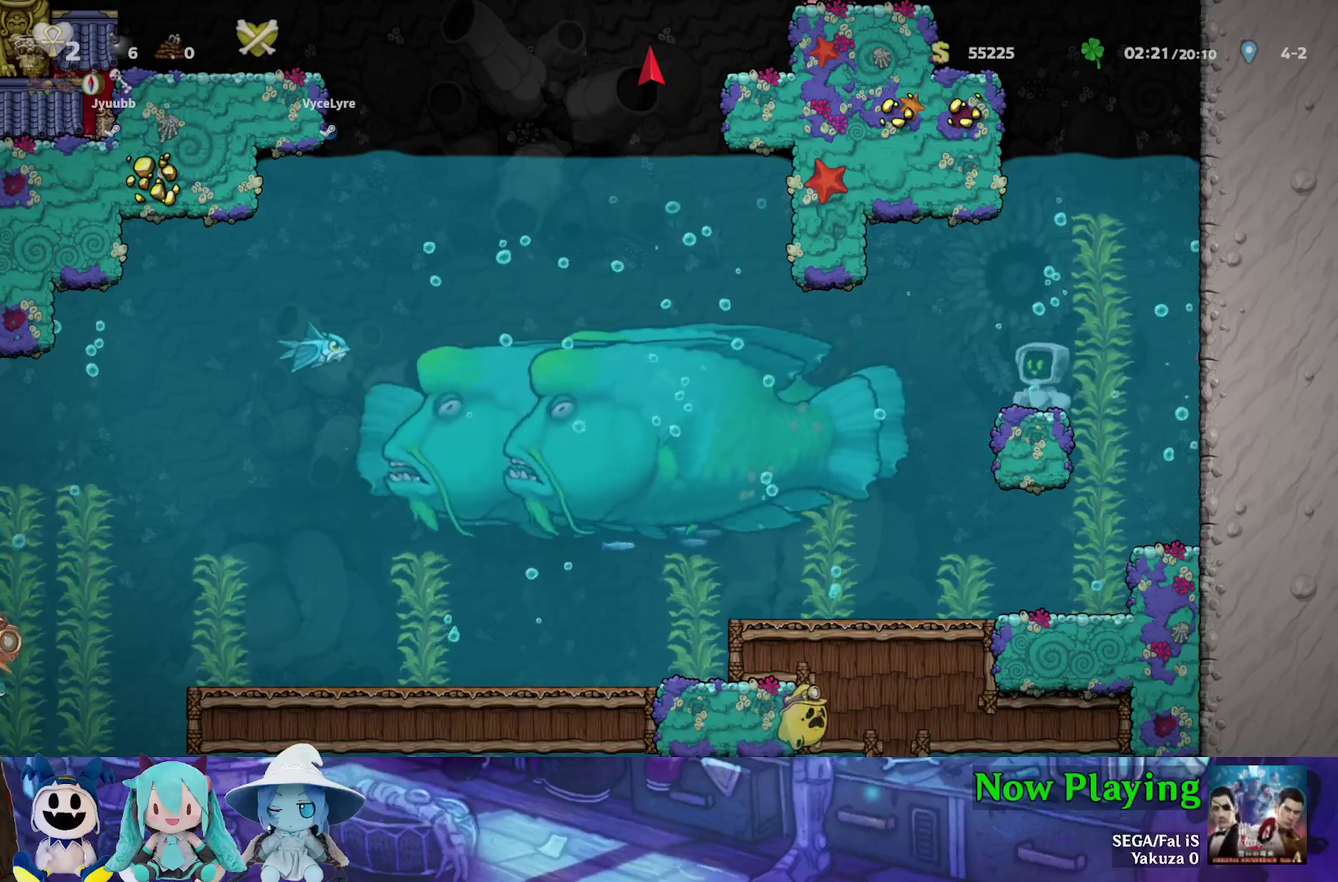
{"dt_ms": 300, "buttons": ["A"], "left_stick": "center", "right_stick": "center", "events": [[100, "A", "up"], [100, "DPAD_LEFT", "down"], [200, "DPAD_LEFT", "up"], [217, "A", "down"]]}
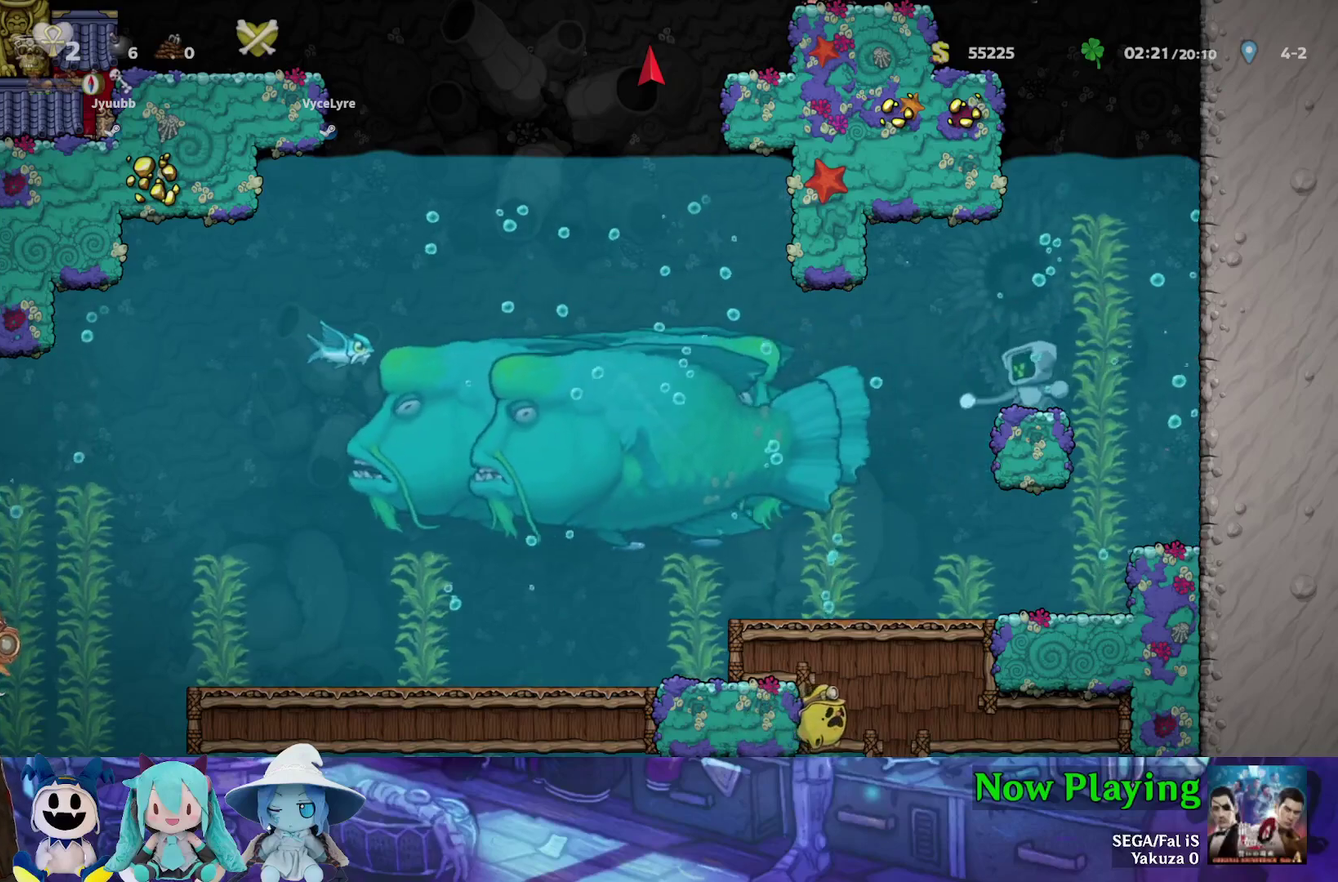
{"dt_ms": 300, "buttons": ["A"], "left_stick": "center", "right_stick": "center", "events": [[17, "A", "up"], [117, "A", "down"], [233, "A", "up"], [300, "A", "down"]]}
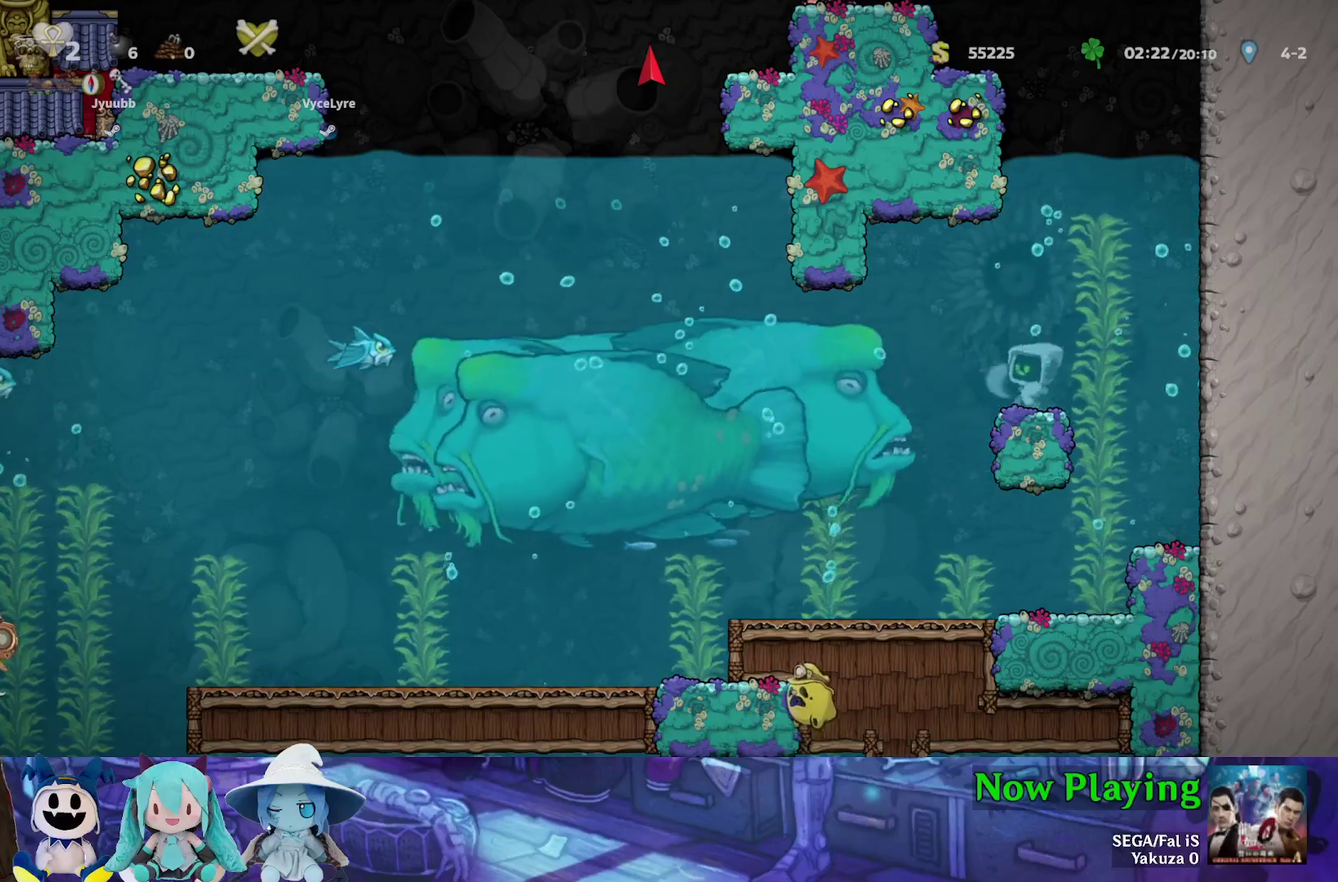
{"dt_ms": 400, "buttons": ["A"], "left_stick": "center", "right_stick": "center", "events": [[117, "A", "up"], [167, "A", "down"], [283, "A", "up"], [333, "A", "down"]]}
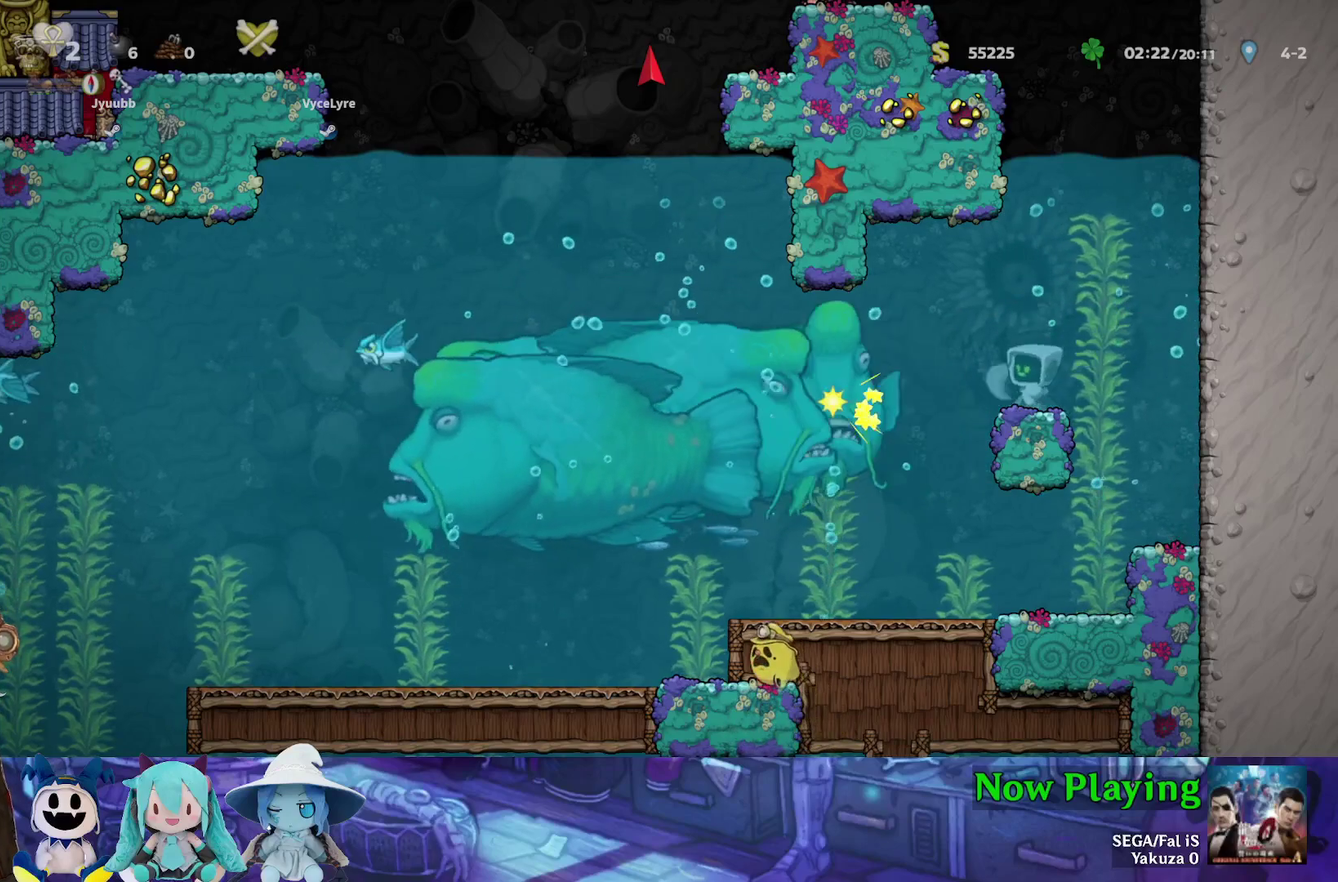
{"dt_ms": 400, "buttons": [], "left_stick": "center", "right_stick": "center", "events": [[33, "A", "up"], [100, "A", "down"], [183, "A", "up"], [283, "A", "down"], [383, "A", "up"]]}
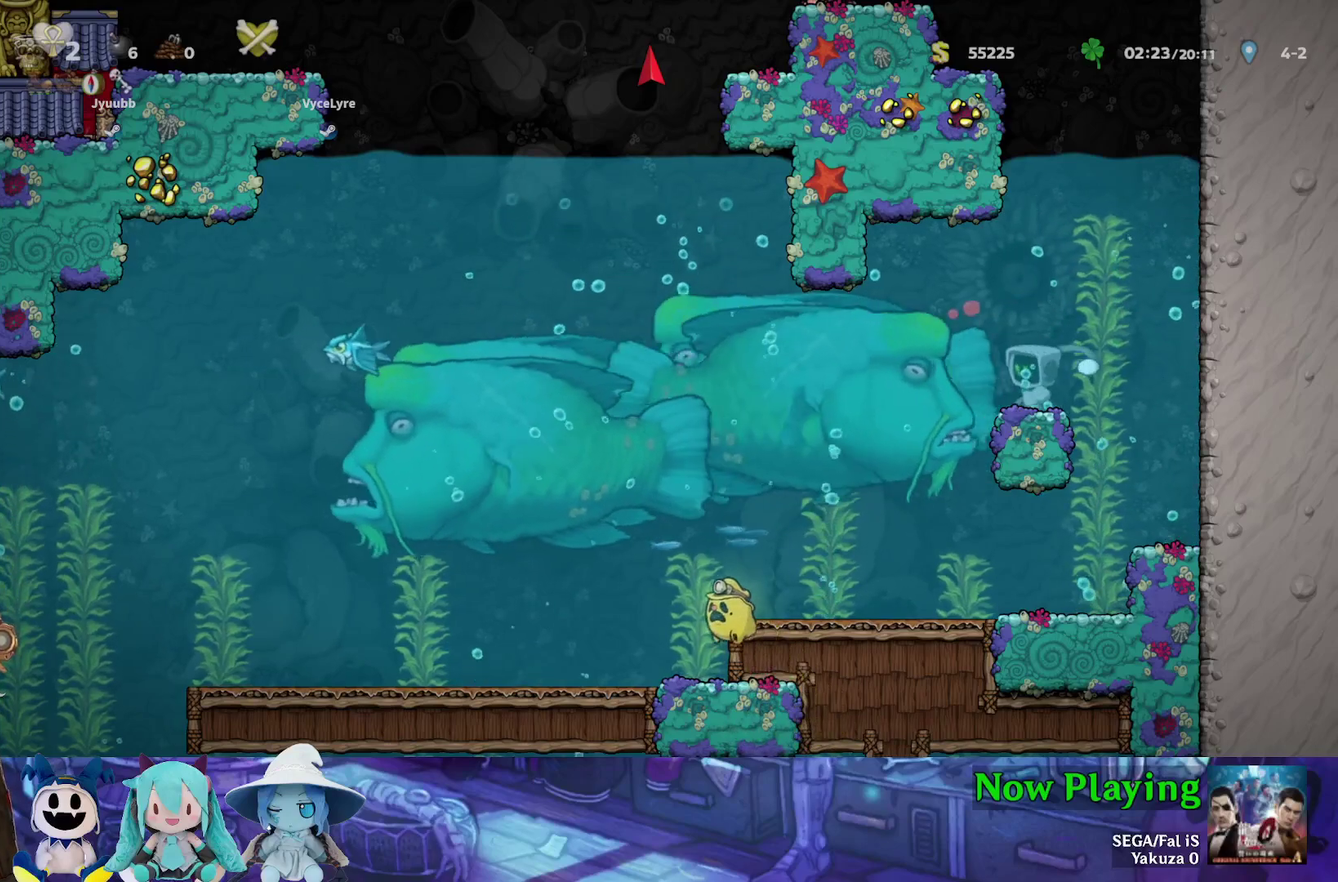
{"dt_ms": 300, "buttons": ["A"], "left_stick": "center", "right_stick": "center", "events": [[67, "A", "down"], [167, "A", "up"], [217, "A", "down"]]}
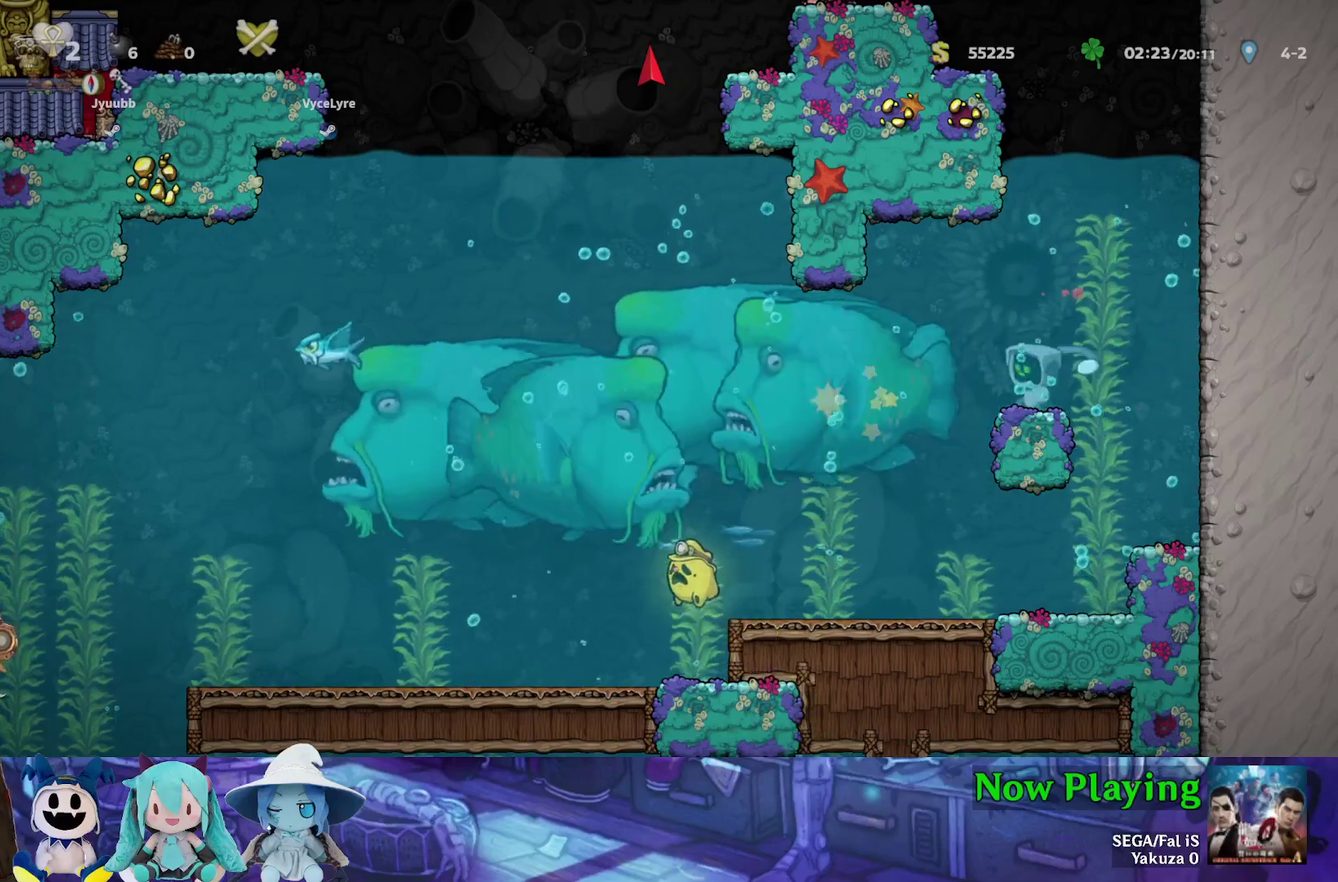
{"dt_ms": 600, "buttons": [], "left_stick": "center", "right_stick": "center", "events": [[50, "A", "up"], [100, "A", "down"], [217, "A", "up"], [317, "A", "down"], [400, "A", "up"], [467, "A", "down"], [550, "A", "up"]]}
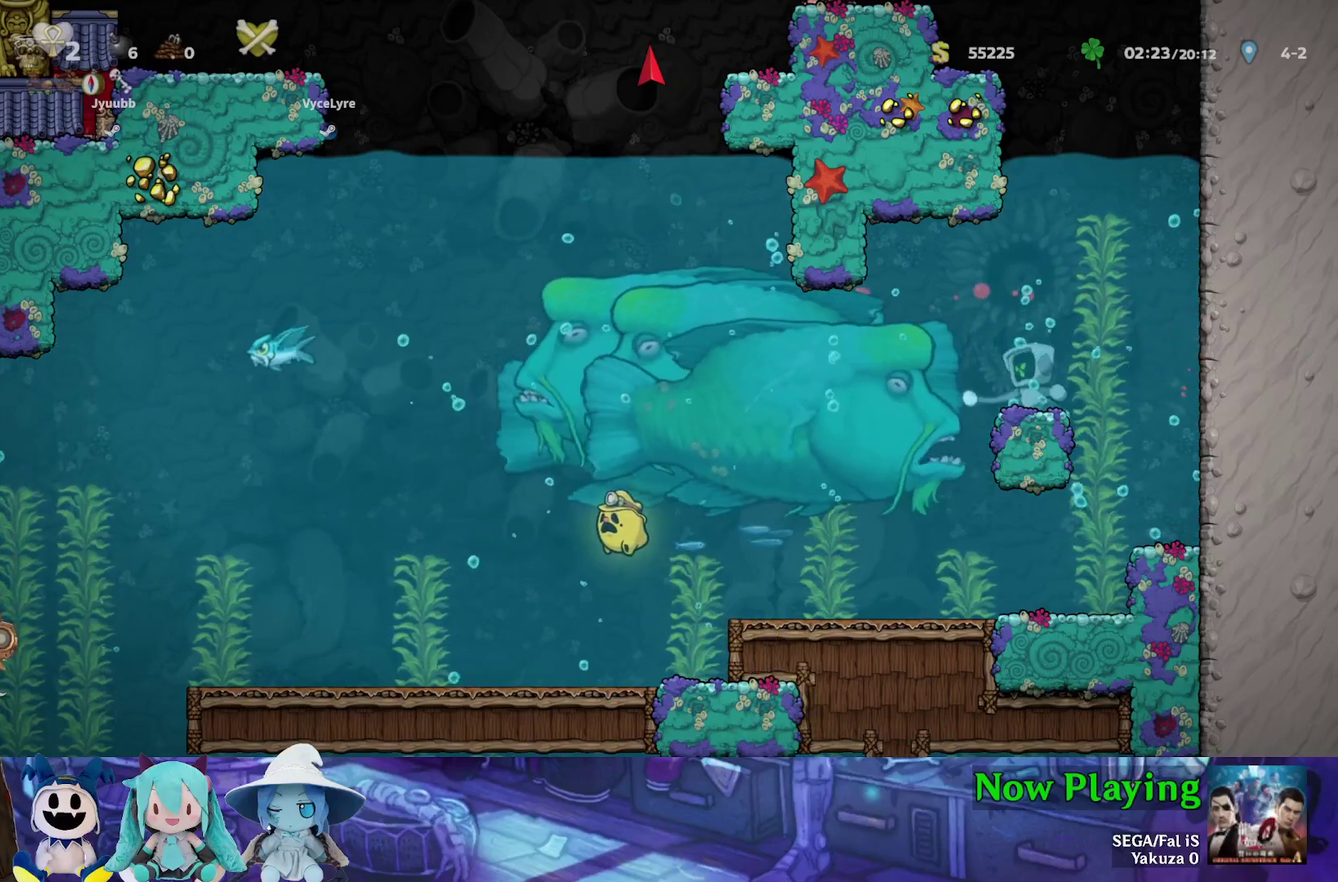
{"dt_ms": 300, "buttons": ["A"], "left_stick": "center", "right_stick": "center", "events": [[33, "A", "down"], [133, "A", "up"], [217, "A", "down"]]}
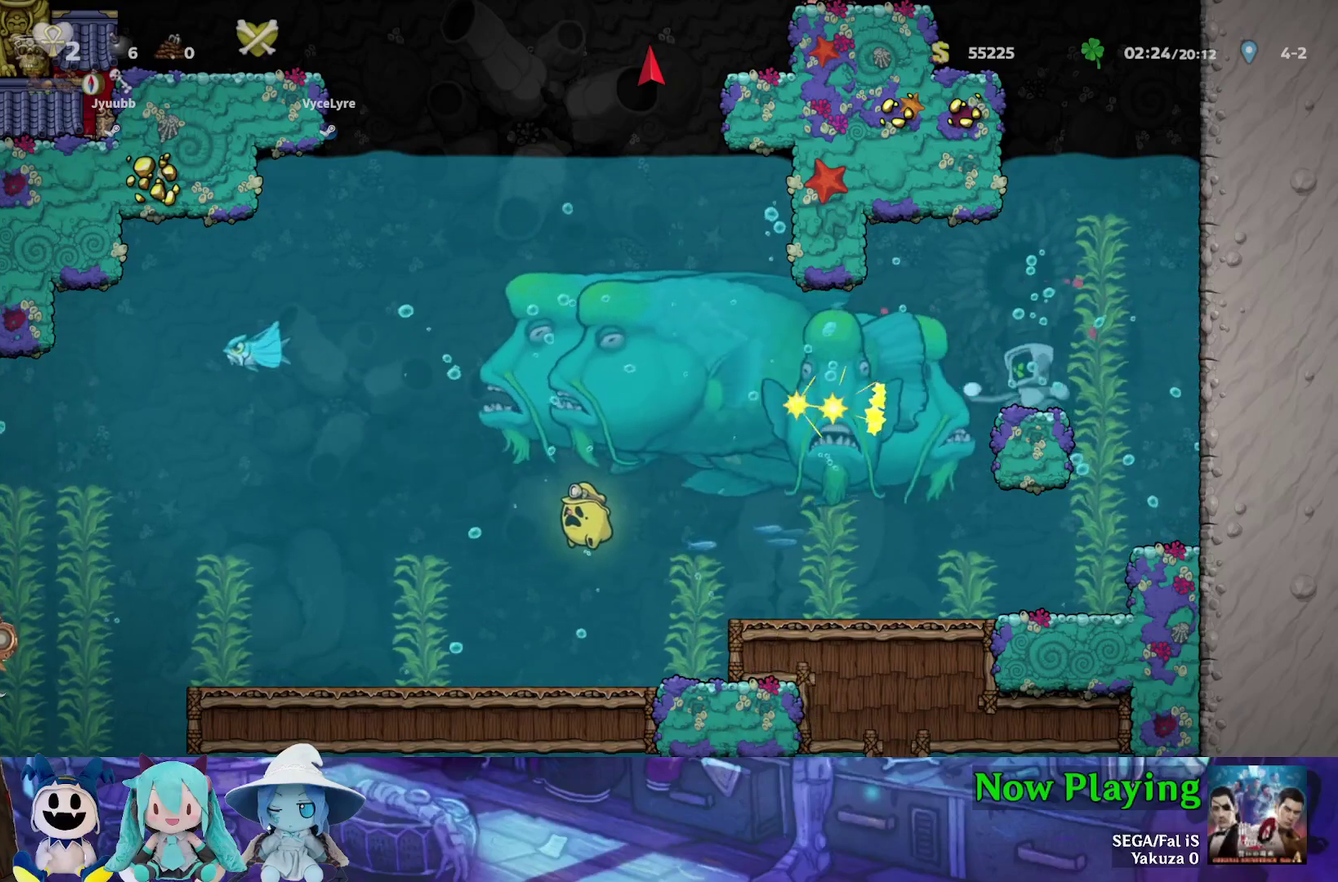
{"dt_ms": 500, "buttons": ["A"], "left_stick": "center", "right_stick": "center", "events": [[17, "A", "up"], [83, "A", "down"], [217, "A", "up"], [267, "A", "down"], [350, "A", "up"], [433, "A", "down"]]}
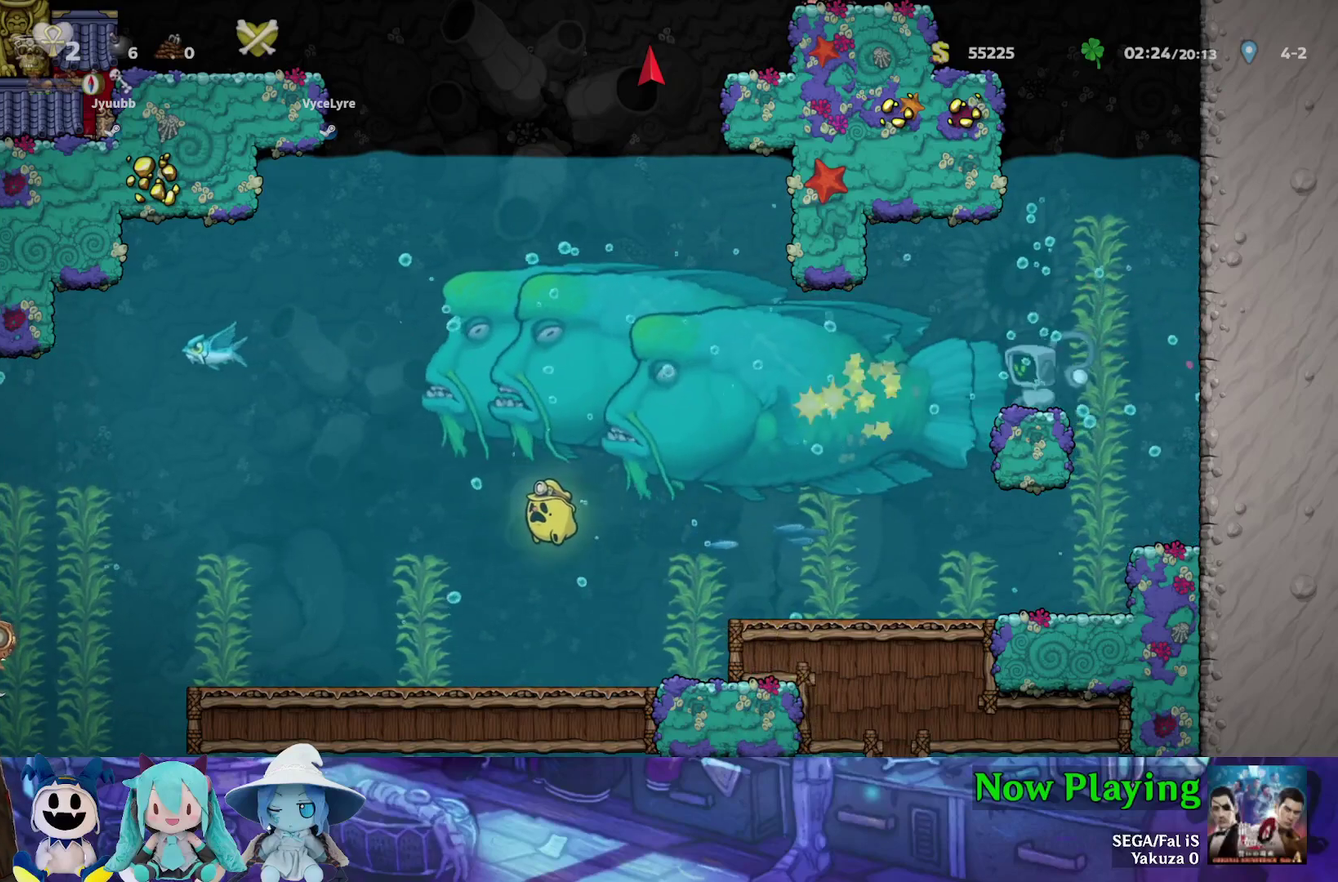
{"dt_ms": 500, "buttons": ["A"], "left_stick": "center", "right_stick": "center", "events": [[33, "A", "up"], [133, "A", "down"], [200, "A", "up"], [283, "A", "down"], [383, "A", "up"], [450, "A", "down"]]}
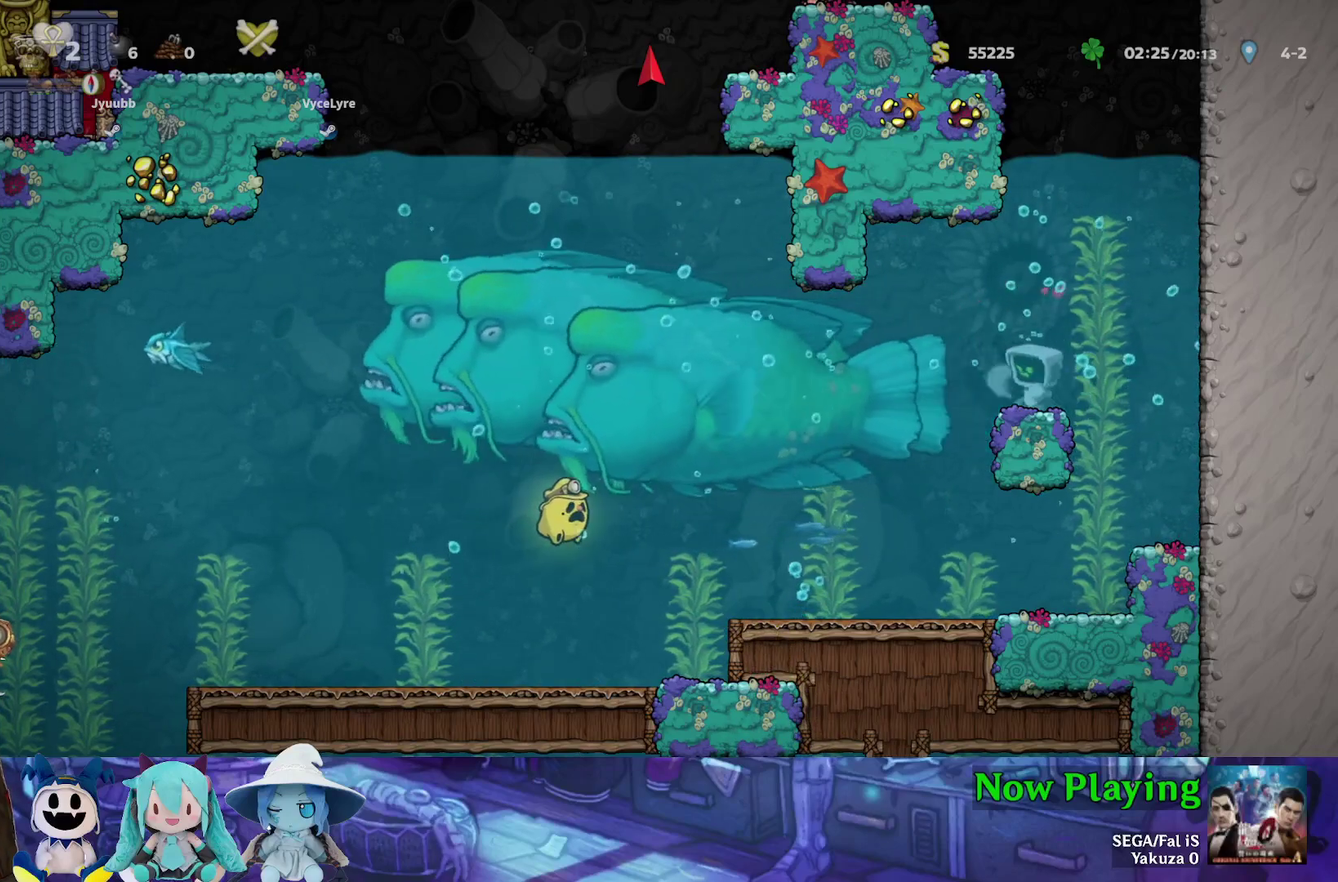
{"dt_ms": 500, "buttons": ["Y"], "left_stick": "center", "right_stick": "center", "events": [[83, "A", "up"], [267, "B", "down"], [267, "Y", "down"], [433, "B", "up"]]}
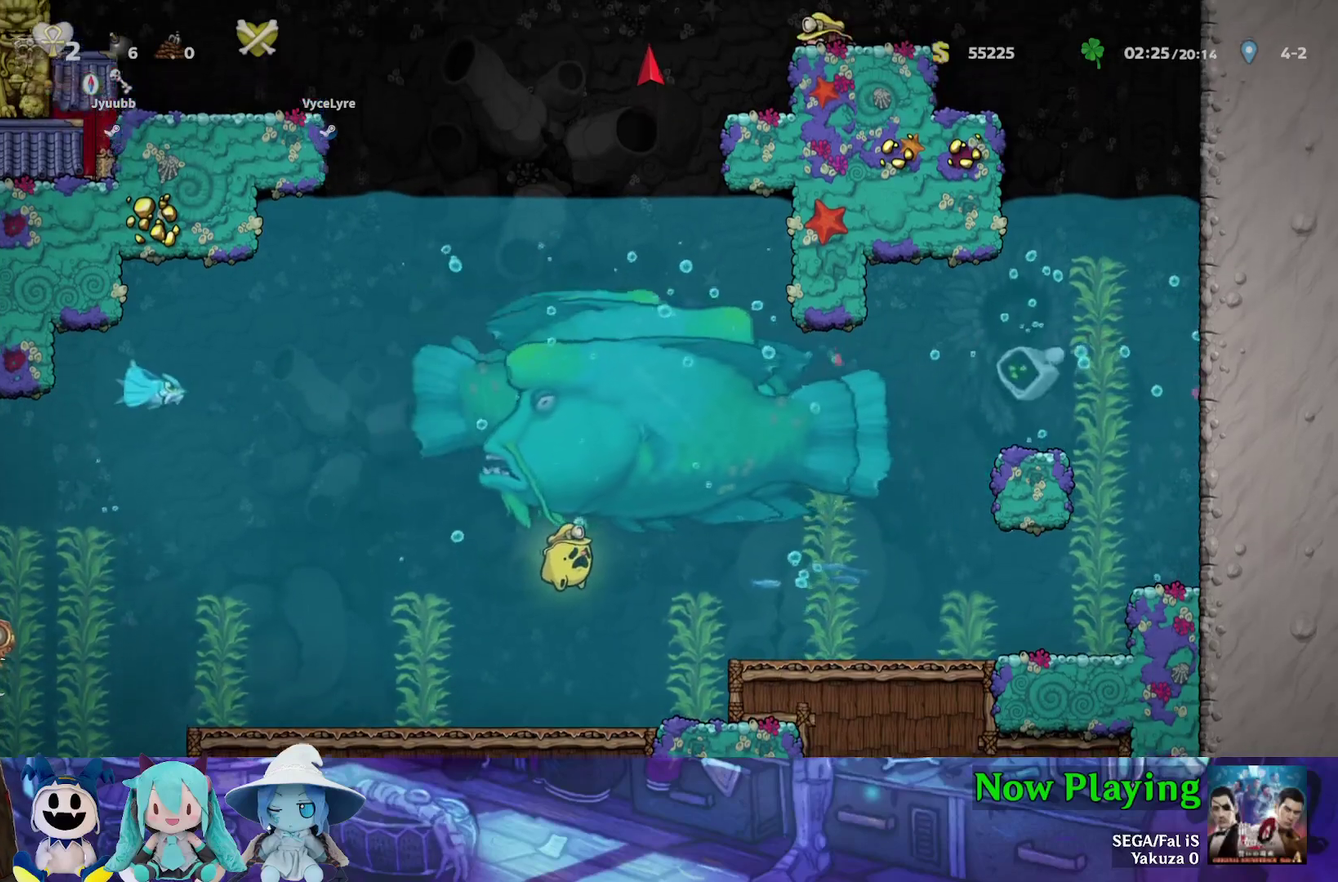
{"dt_ms": 300, "buttons": ["B"], "left_stick": "center", "right_stick": "center", "events": [[17, "B", "down"], [133, "B", "up"], [217, "B", "down"], [283, "Y", "up"]]}
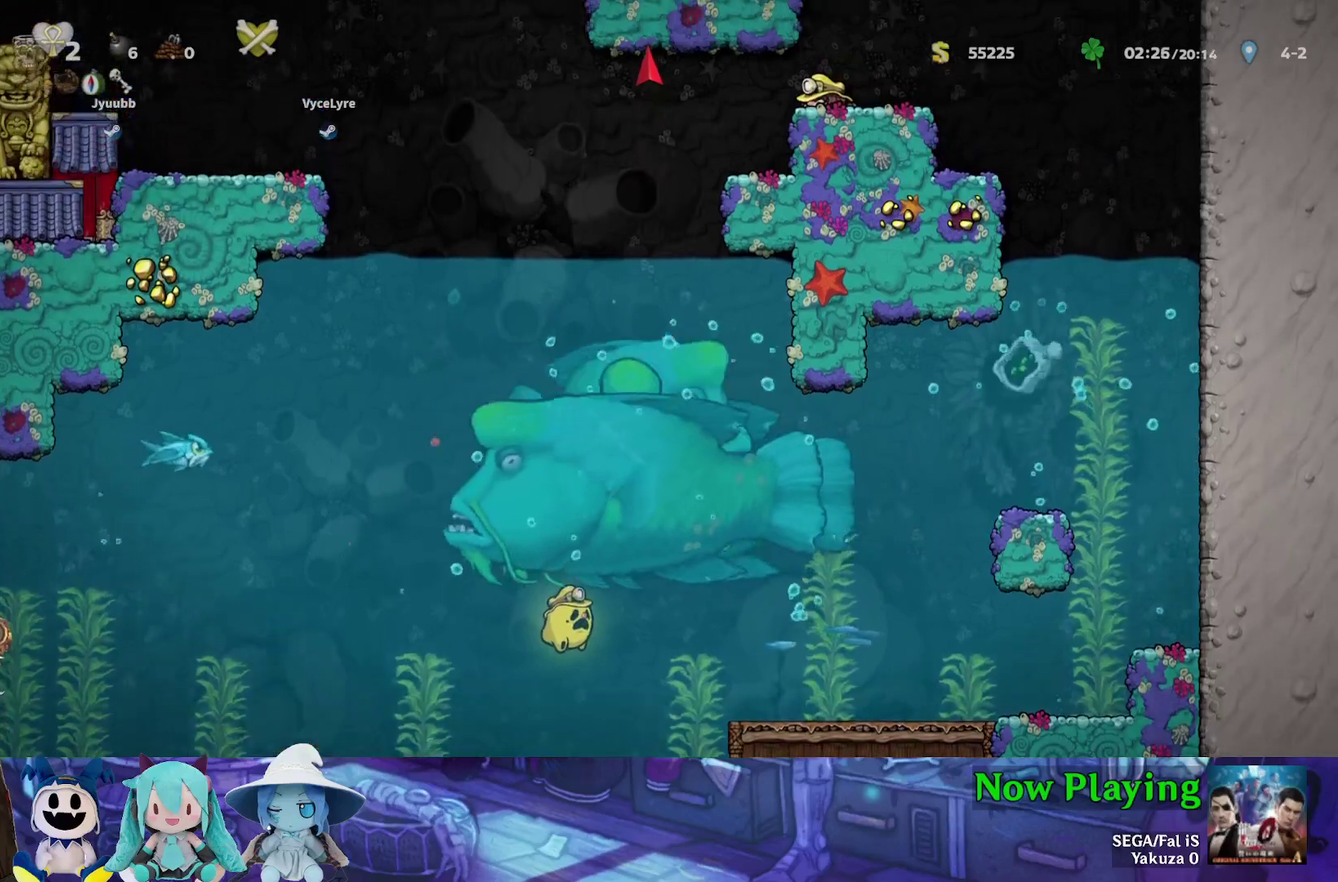
{"dt_ms": 300, "buttons": ["B", "Y"], "left_stick": "center", "right_stick": "center", "events": [[17, "B", "up"], [67, "B", "down"], [67, "Y", "down"], [117, "Y", "up"], [150, "B", "up"], [200, "B", "down"], [217, "Y", "down"]]}
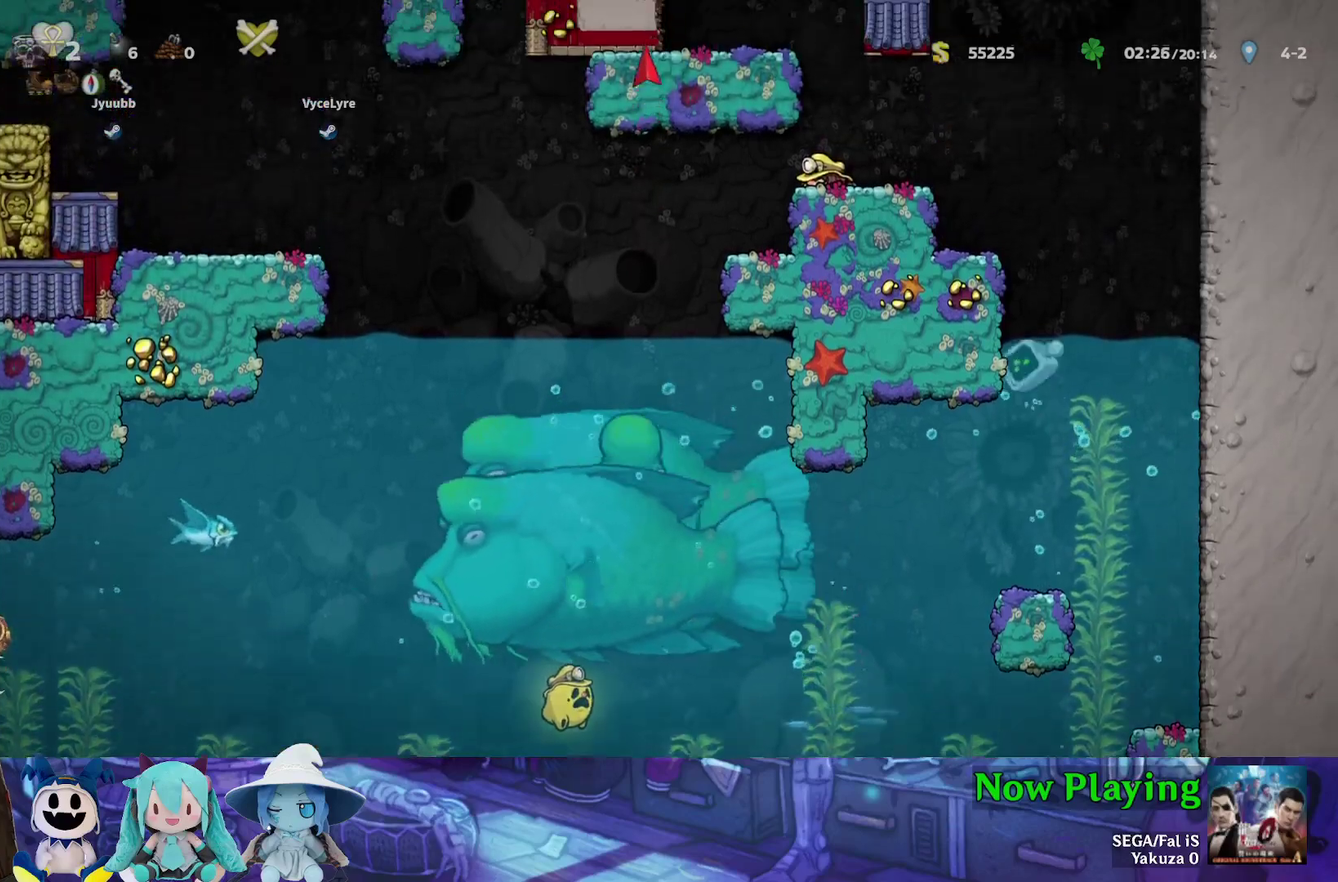
{"dt_ms": 600, "buttons": ["B", "Y", "DPAD_LEFT"], "left_stick": "center", "right_stick": "center", "events": [[17, "DPAD_LEFT", "down"], [217, "B", "up"], [217, "Y", "up"], [267, "B", "down"], [267, "Y", "down"], [450, "B", "up"], [567, "B", "down"]]}
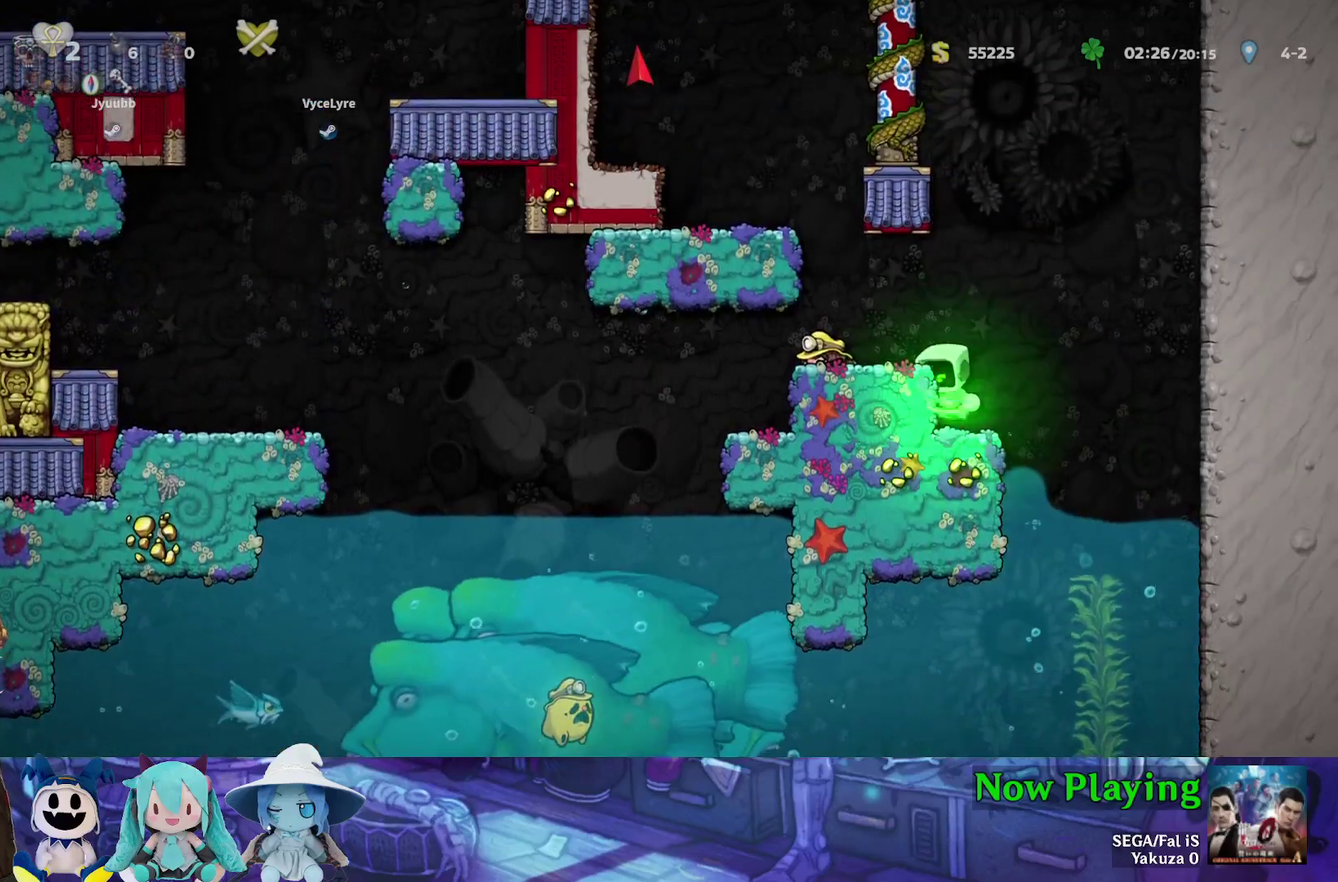
{"dt_ms": 300, "buttons": [], "left_stick": "center", "right_stick": "center", "events": [[67, "B", "up"], [200, "DPAD_LEFT", "up"], [250, "Y", "up"]]}
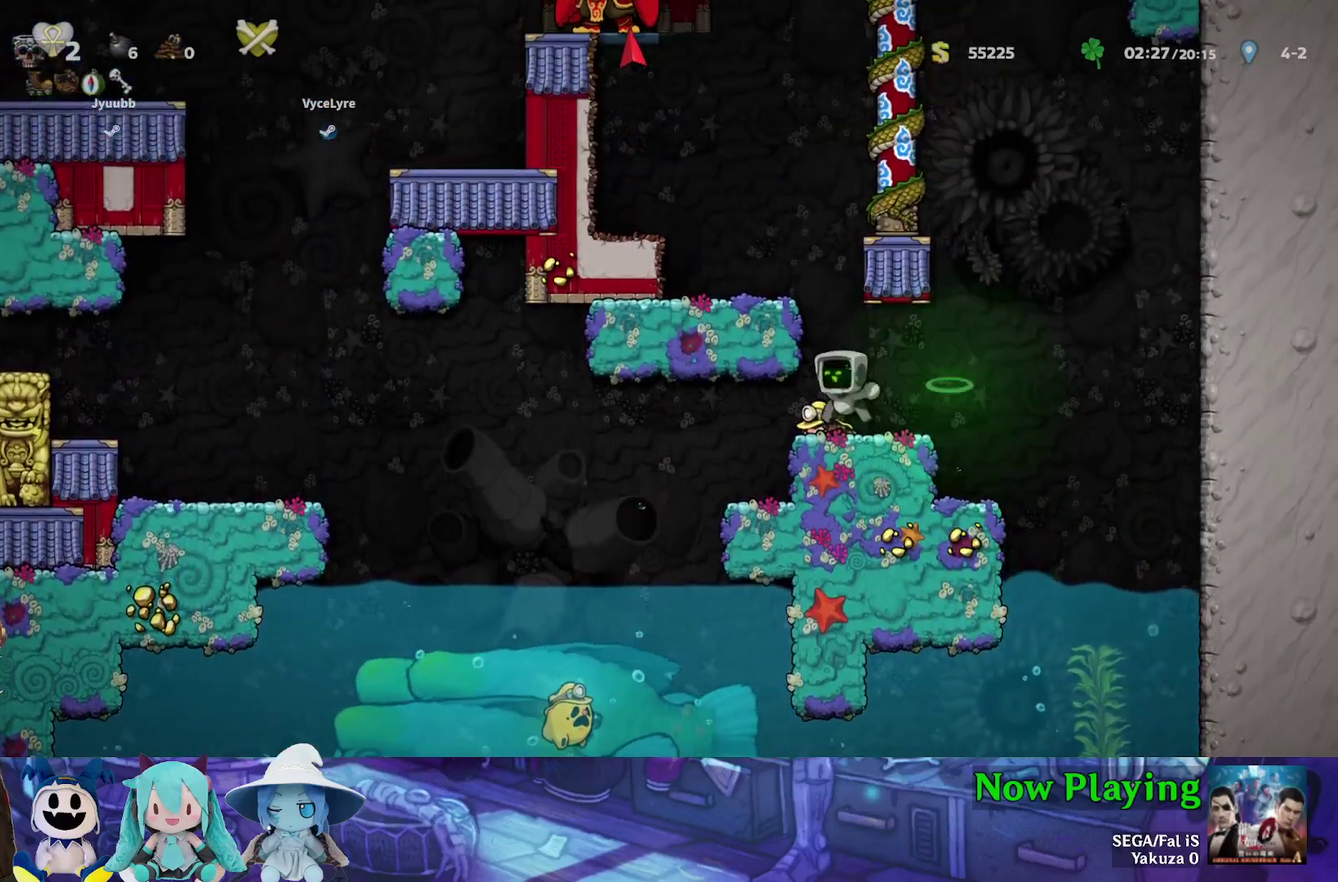
{"dt_ms": 500, "buttons": [], "left_stick": "center", "right_stick": "center", "events": []}
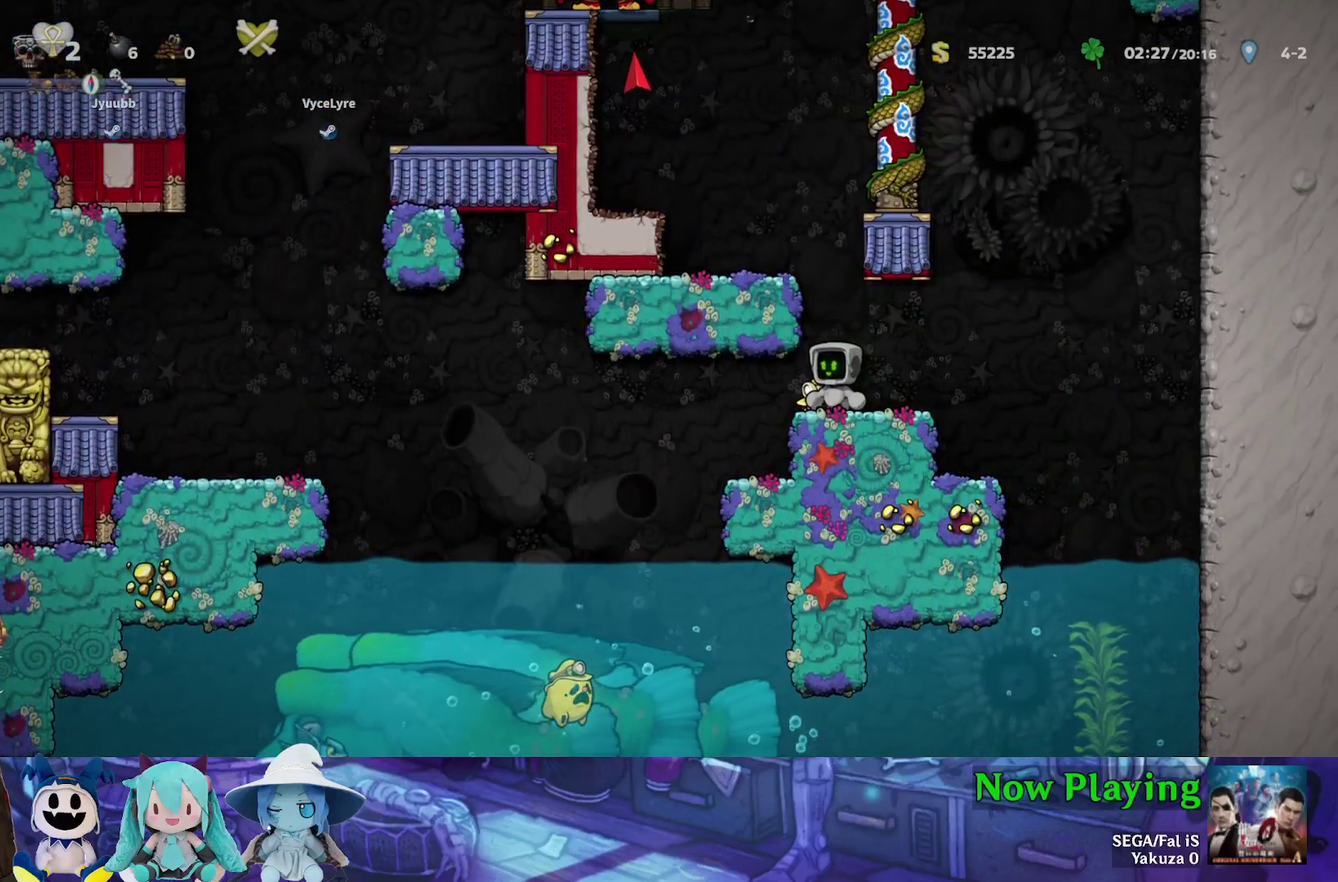
{"dt_ms": 300, "buttons": ["Y", "DPAD_RIGHT"], "left_stick": "center", "right_stick": "center", "events": [[250, "DPAD_RIGHT", "down"], [250, "Y", "down"]]}
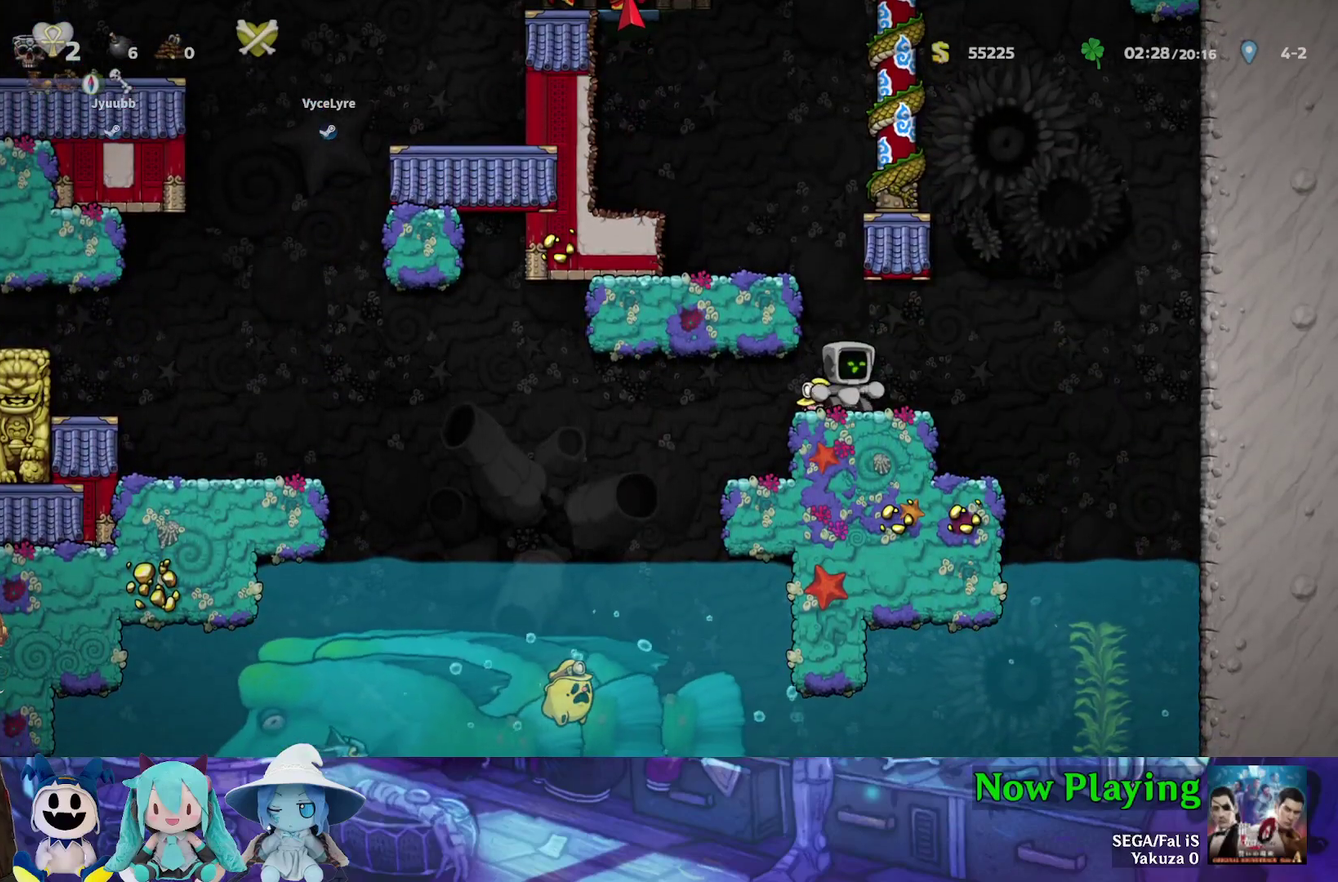
{"dt_ms": 700, "buttons": ["Y", "DPAD_LEFT"], "left_stick": "center", "right_stick": "center", "events": [[317, "DPAD_RIGHT", "up"], [600, "DPAD_LEFT", "down"]]}
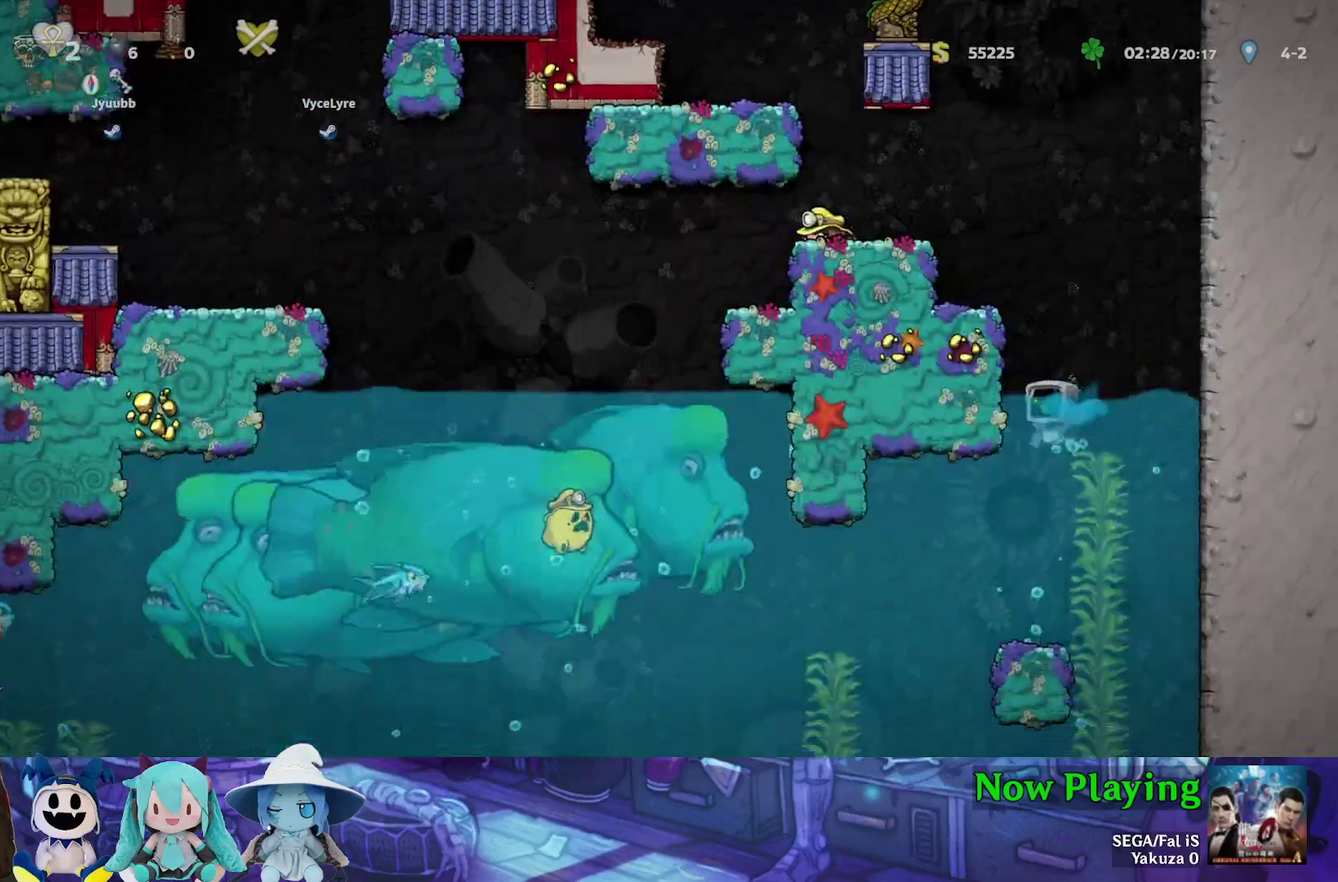
{"dt_ms": 300, "buttons": ["Y", "DPAD_DOWN", "DPAD_LEFT"], "left_stick": "center", "right_stick": "center", "events": [[267, "DPAD_DOWN", "down"]]}
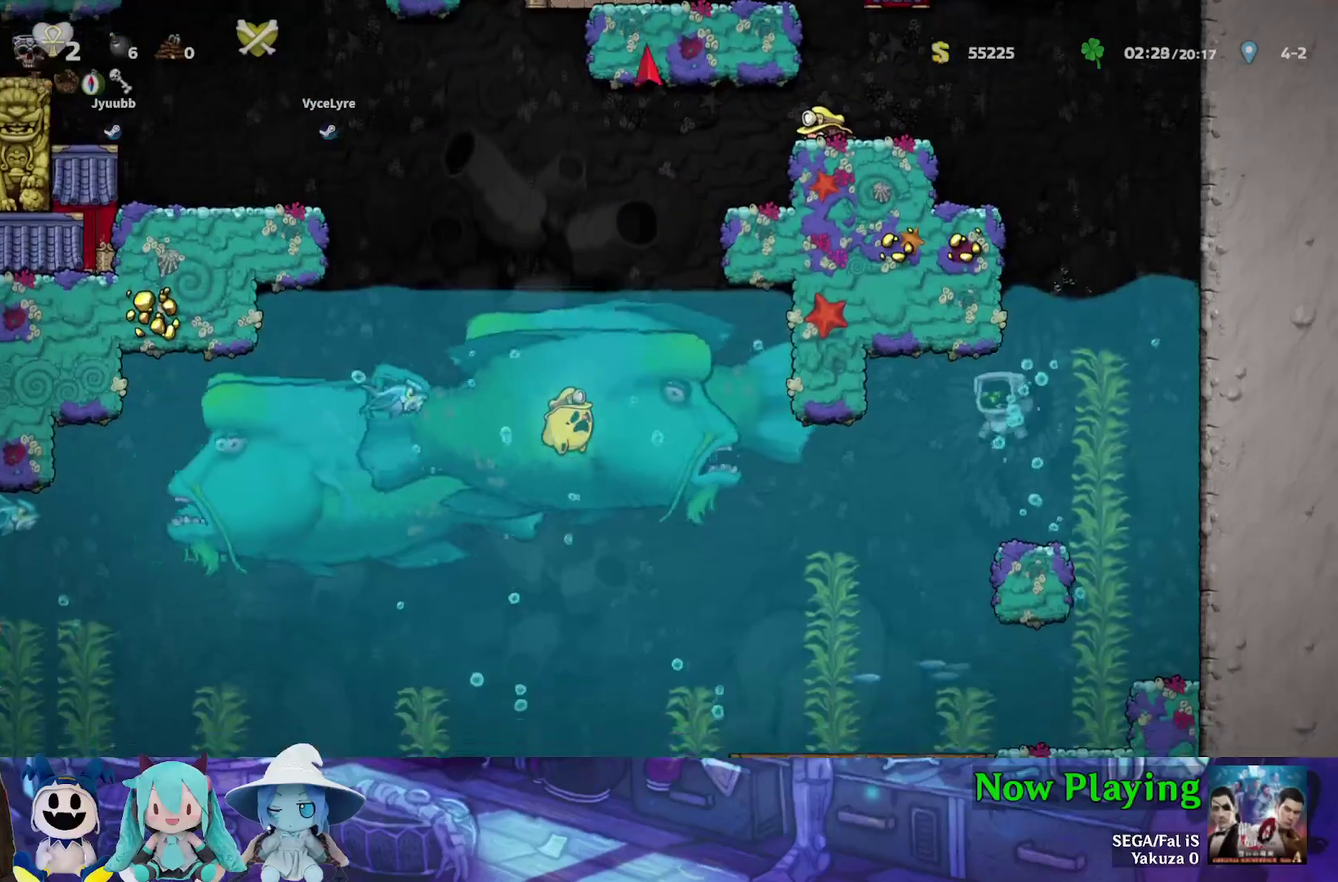
{"dt_ms": 600, "buttons": ["Y", "DPAD_LEFT"], "left_stick": "center", "right_stick": "center", "events": [[17, "DPAD_LEFT", "up"], [33, "DPAD_DOWN", "up"], [33, "DPAD_RIGHT", "down"], [83, "DPAD_RIGHT", "up"], [100, "DPAD_LEFT", "down"], [317, "DPAD_DOWN", "down"], [517, "DPAD_DOWN", "up"]]}
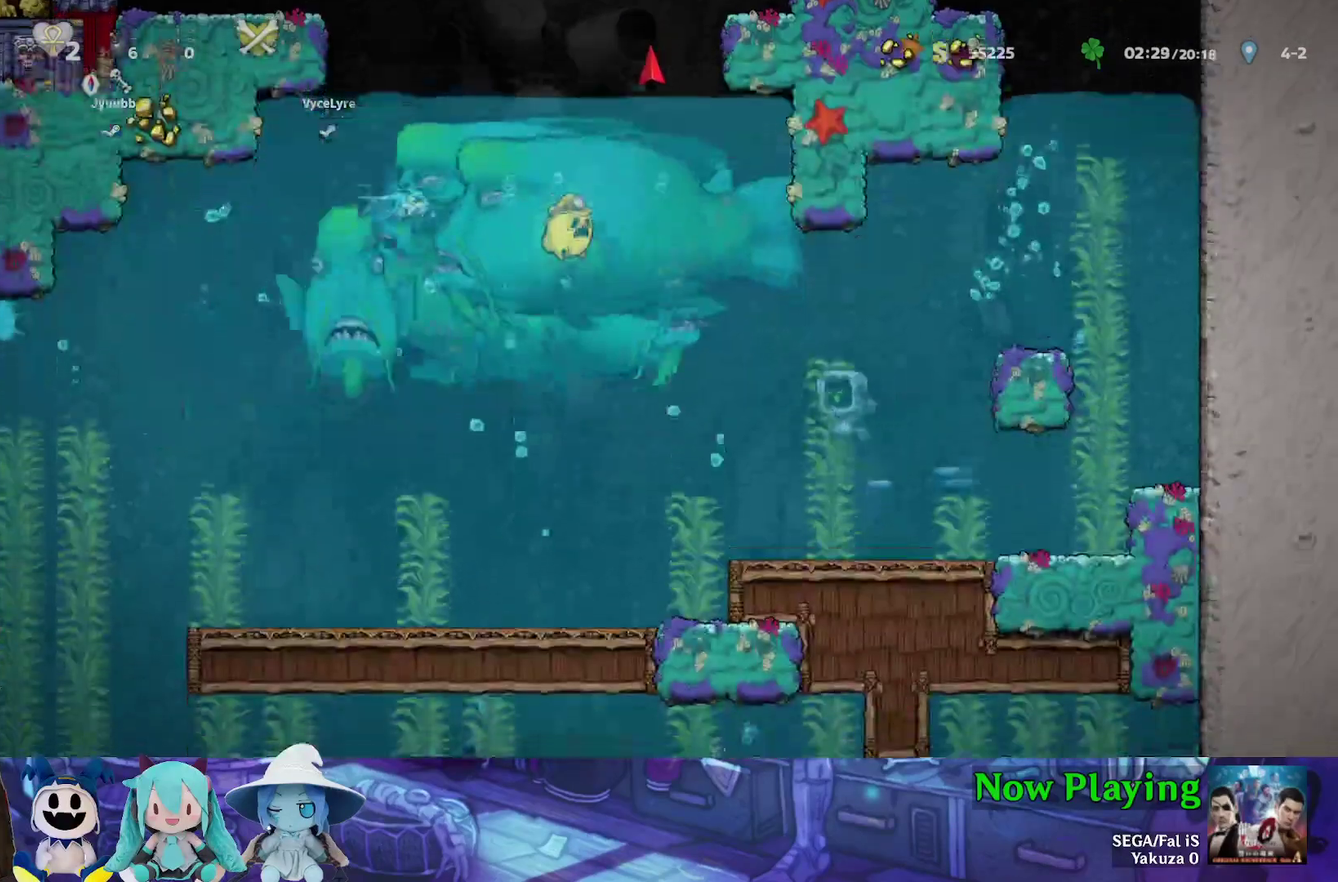
{"dt_ms": 600, "buttons": ["Y", "DPAD_LEFT"], "left_stick": "center", "right_stick": "center", "events": []}
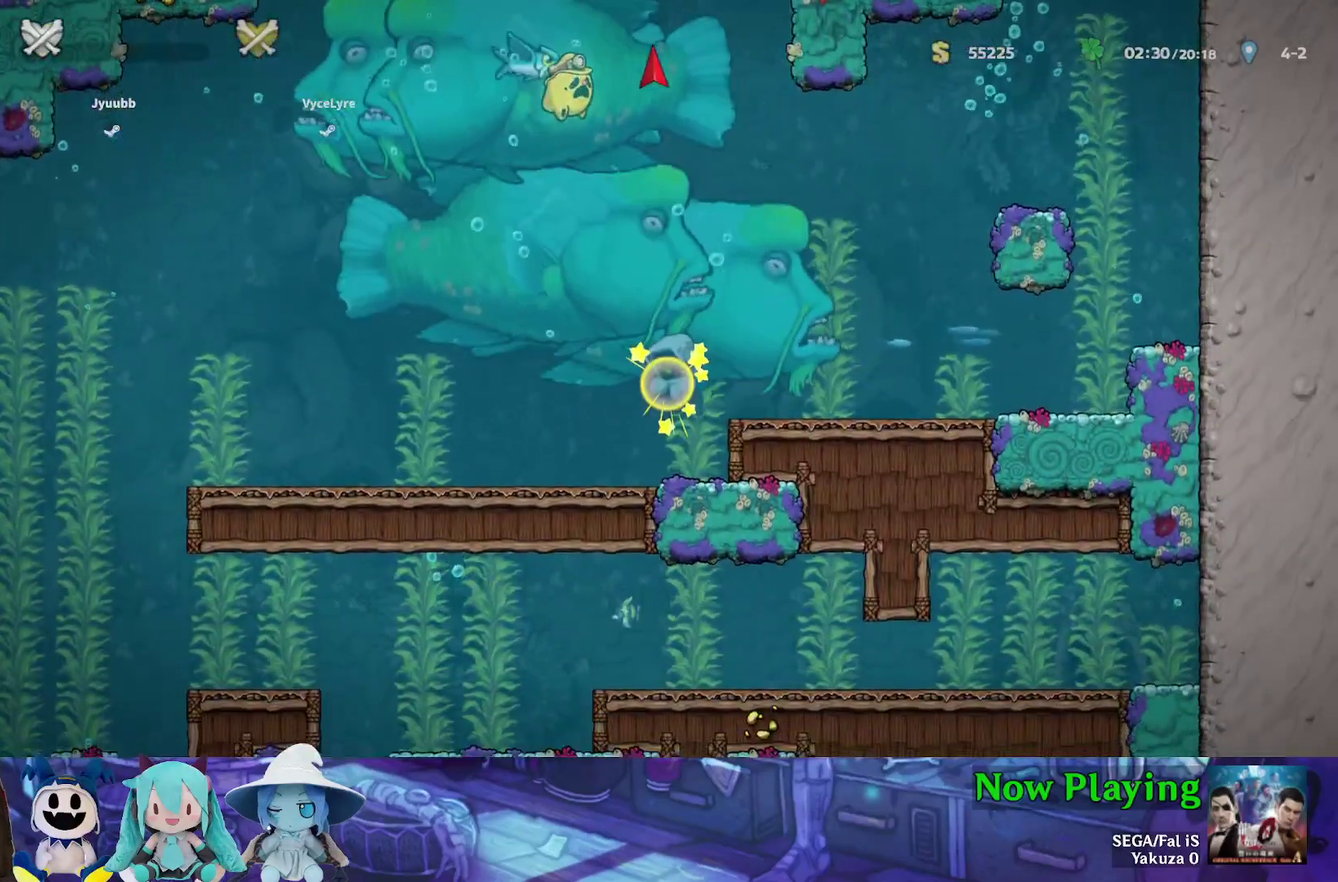
{"dt_ms": 500, "buttons": [], "left_stick": "center", "right_stick": "center", "events": [[350, "Y", "up"], [450, "DPAD_LEFT", "up"]]}